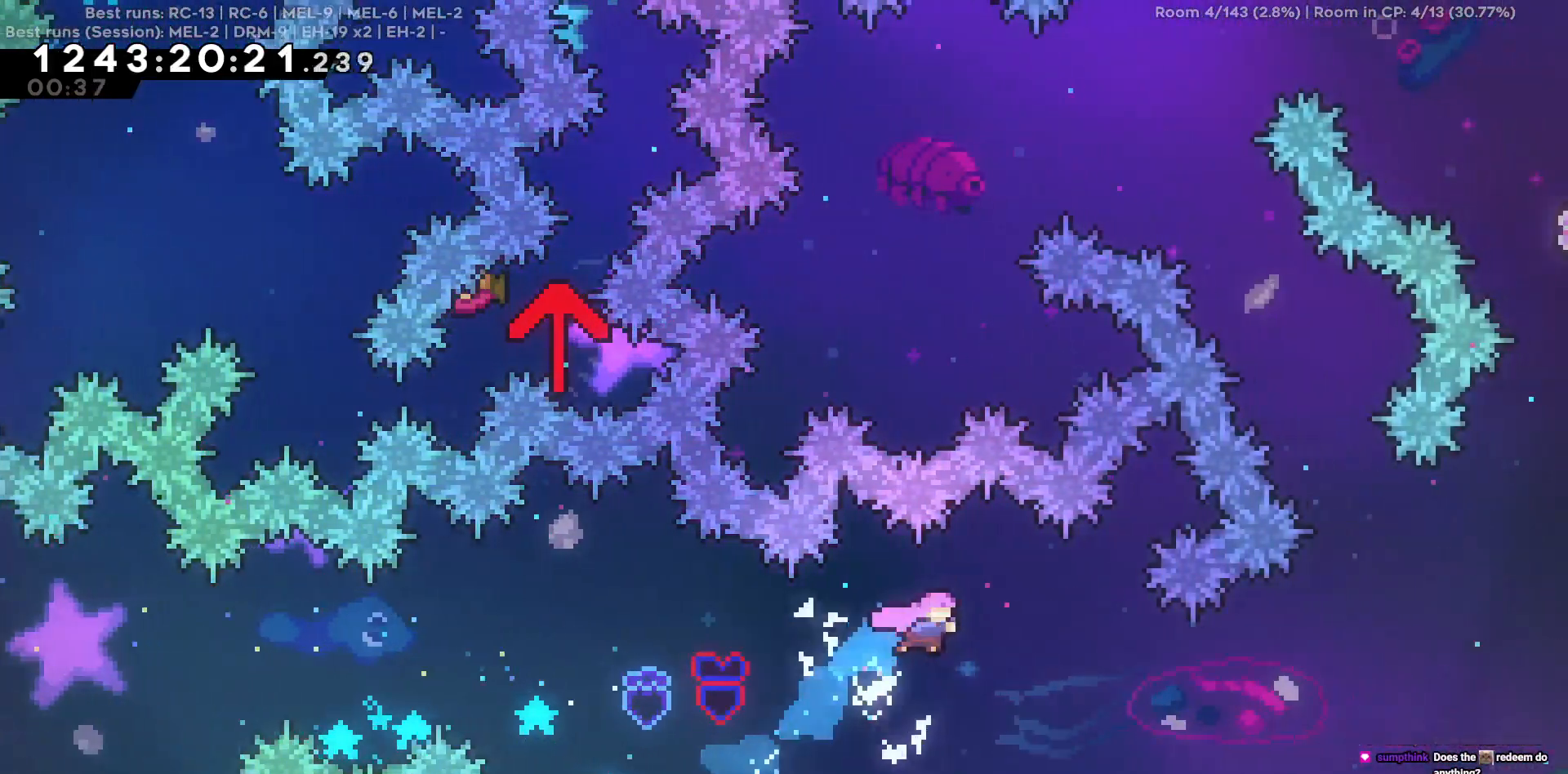
Gameplay with keyboard; each line is a JSON object with the keys held at the frame after it. "events" lists presses ("down") and releases ("up") of "a", "d", "s" and "w" between this image and that frame as [ms after this image, input, new state], when the widget could be followed in between. No other keys are recorded. Mouse input is not recorded.
{"keys": ["d"], "events": []}
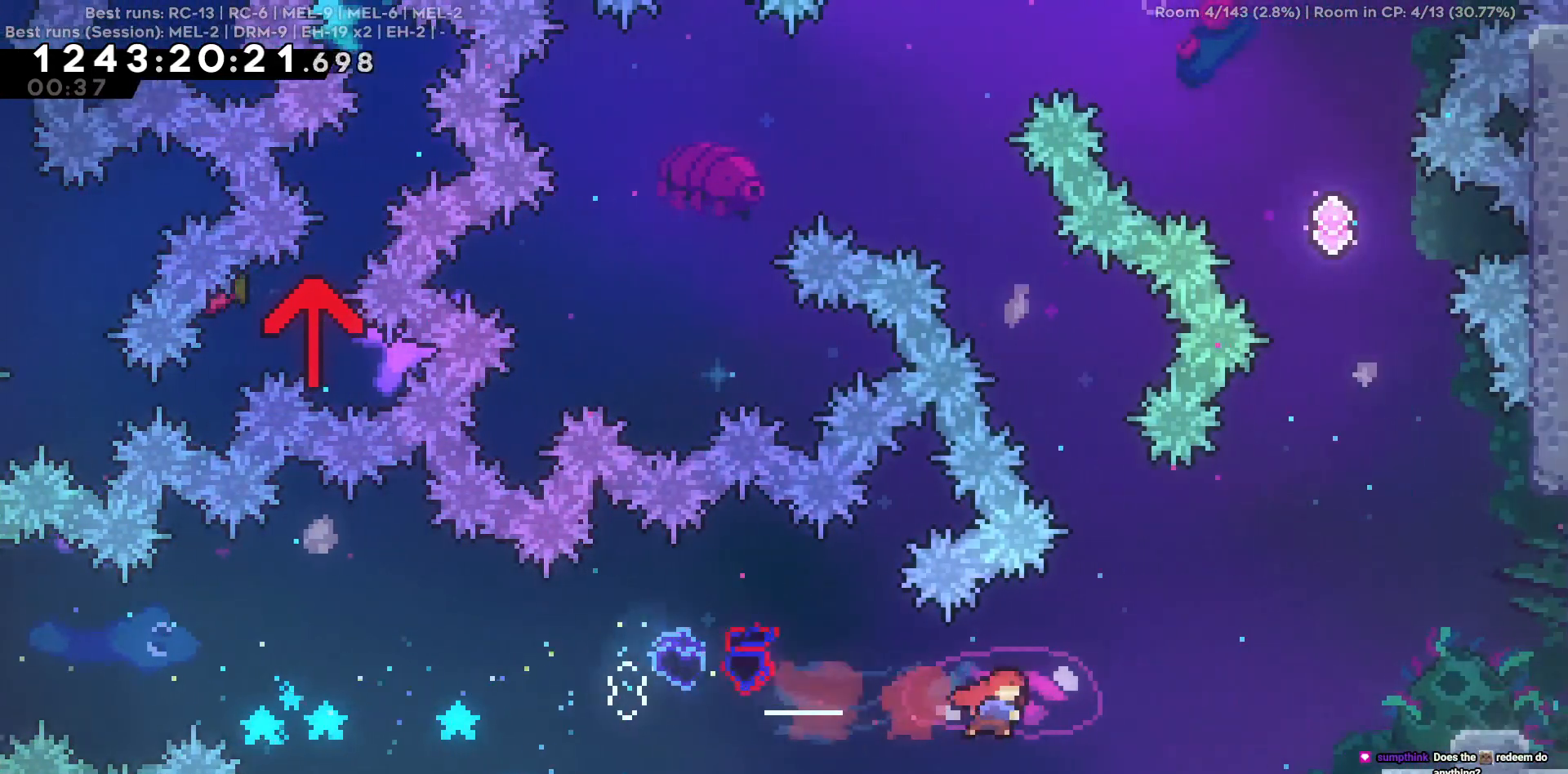
{"keys": ["d"], "events": []}
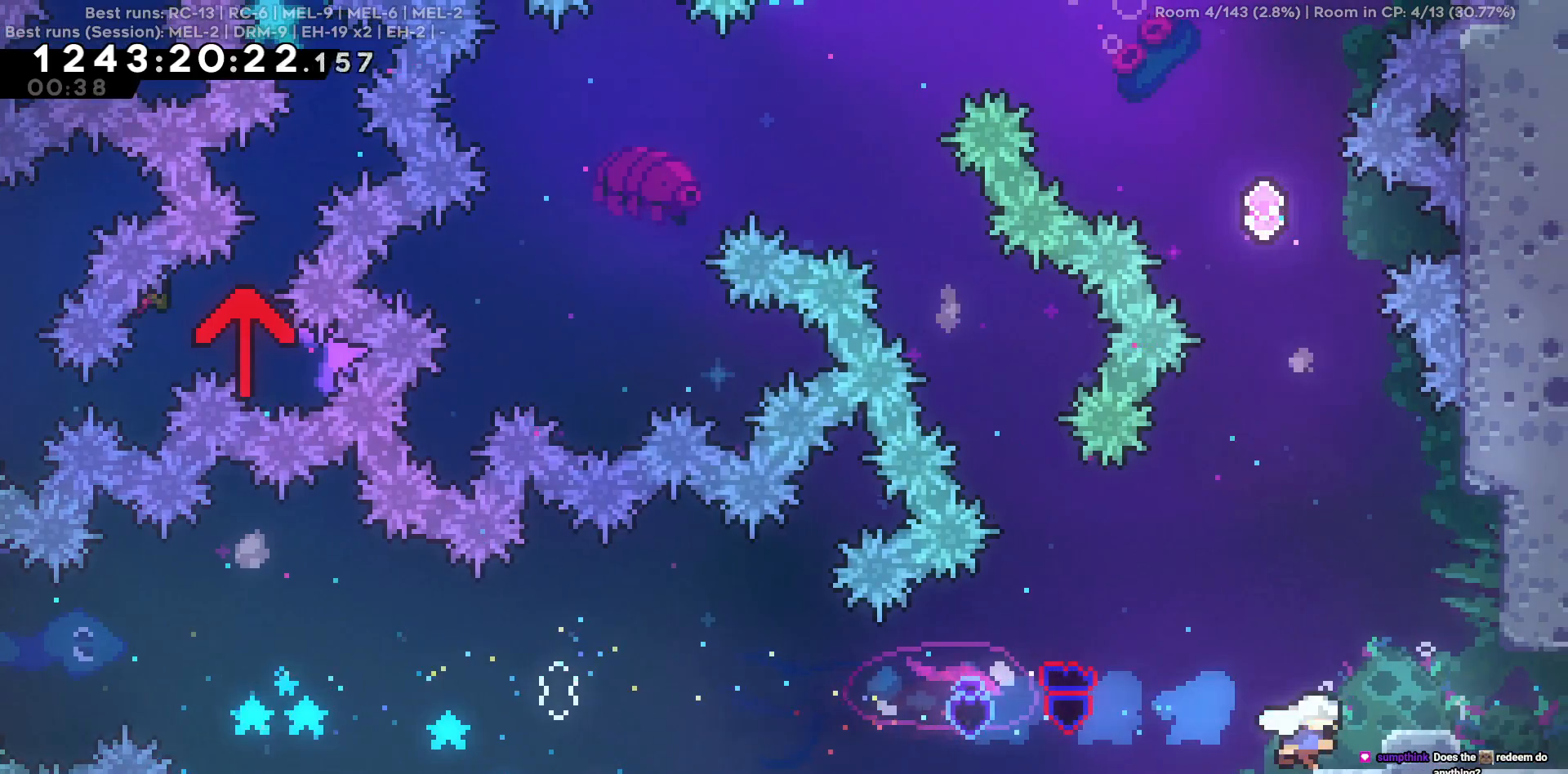
{"keys": ["d"], "events": []}
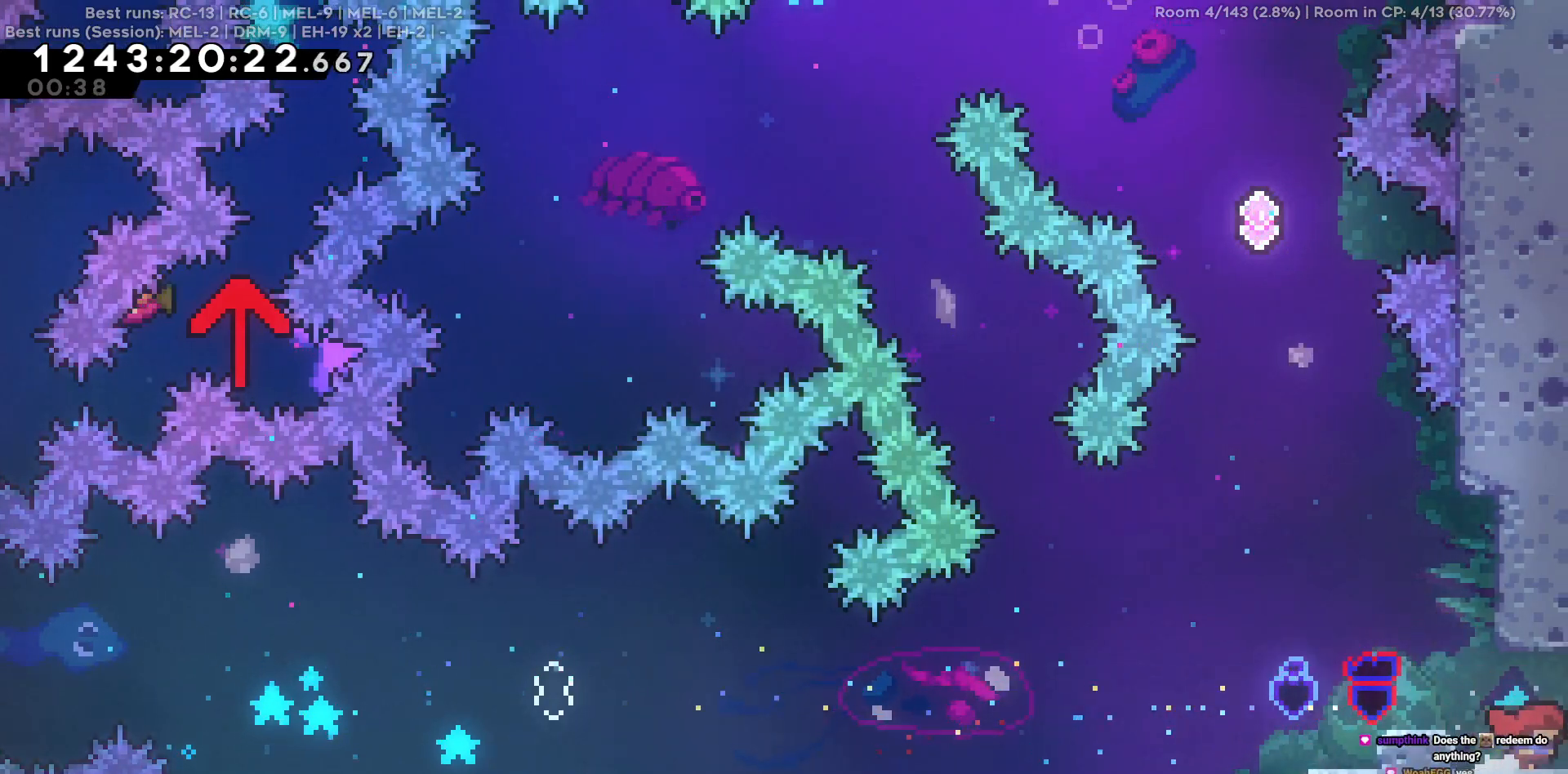
{"keys": ["d"], "events": []}
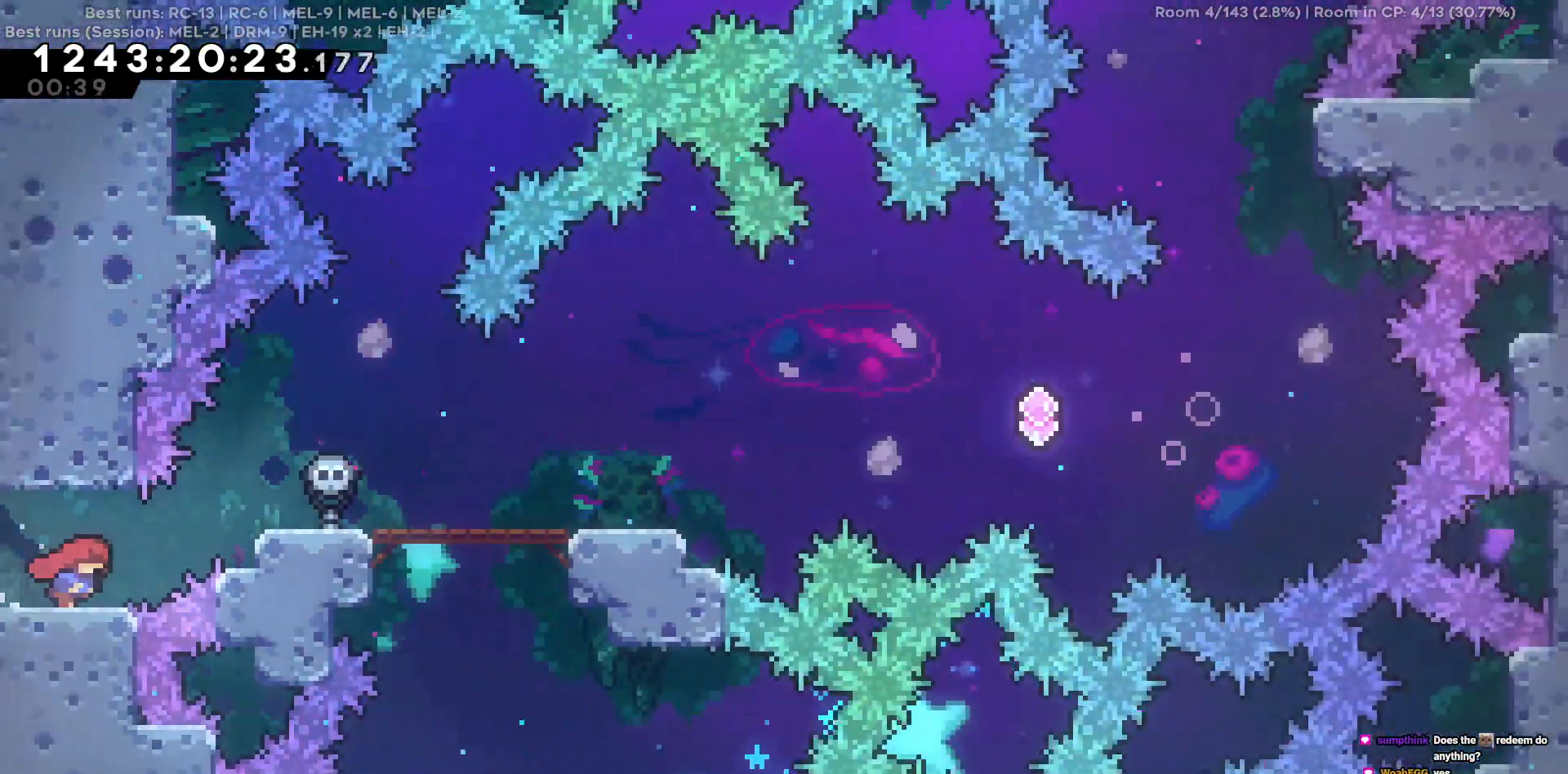
{"keys": ["d", "w"], "events": [[284, "w", "down"]]}
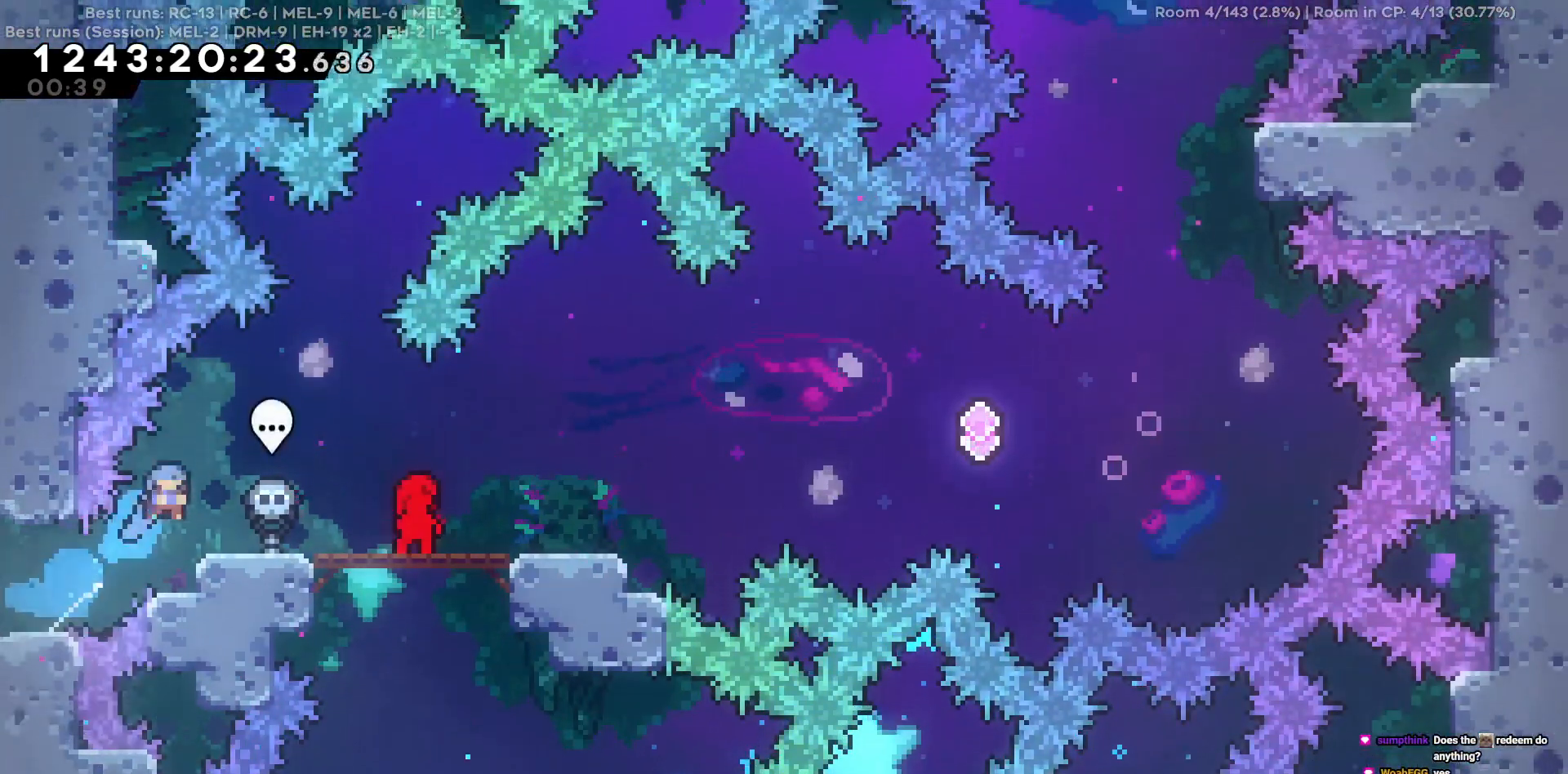
{"keys": ["d"], "events": [[67, "w", "up"]]}
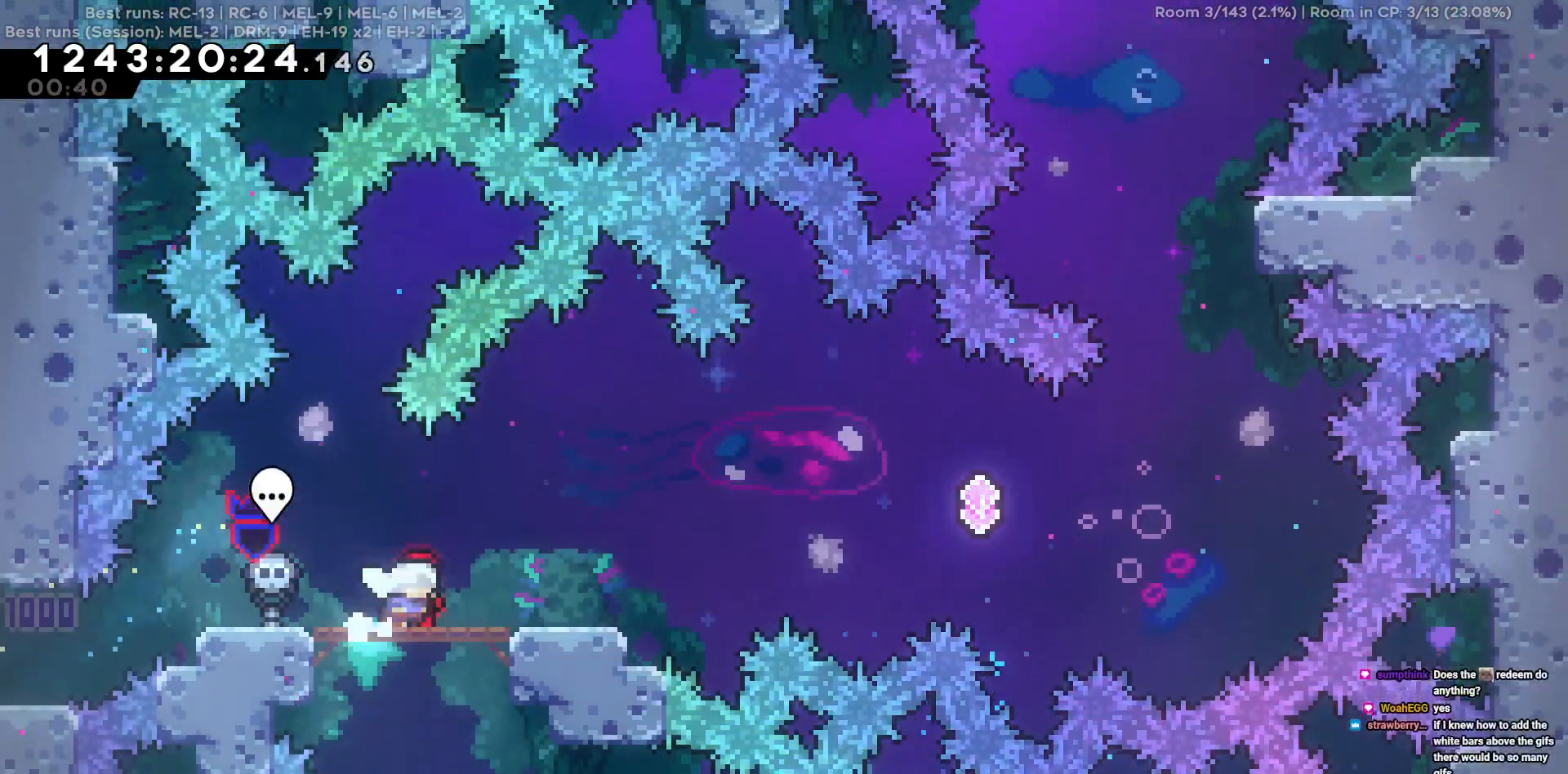
{"keys": ["d"], "events": [[134, "s", "down"], [367, "s", "up"]]}
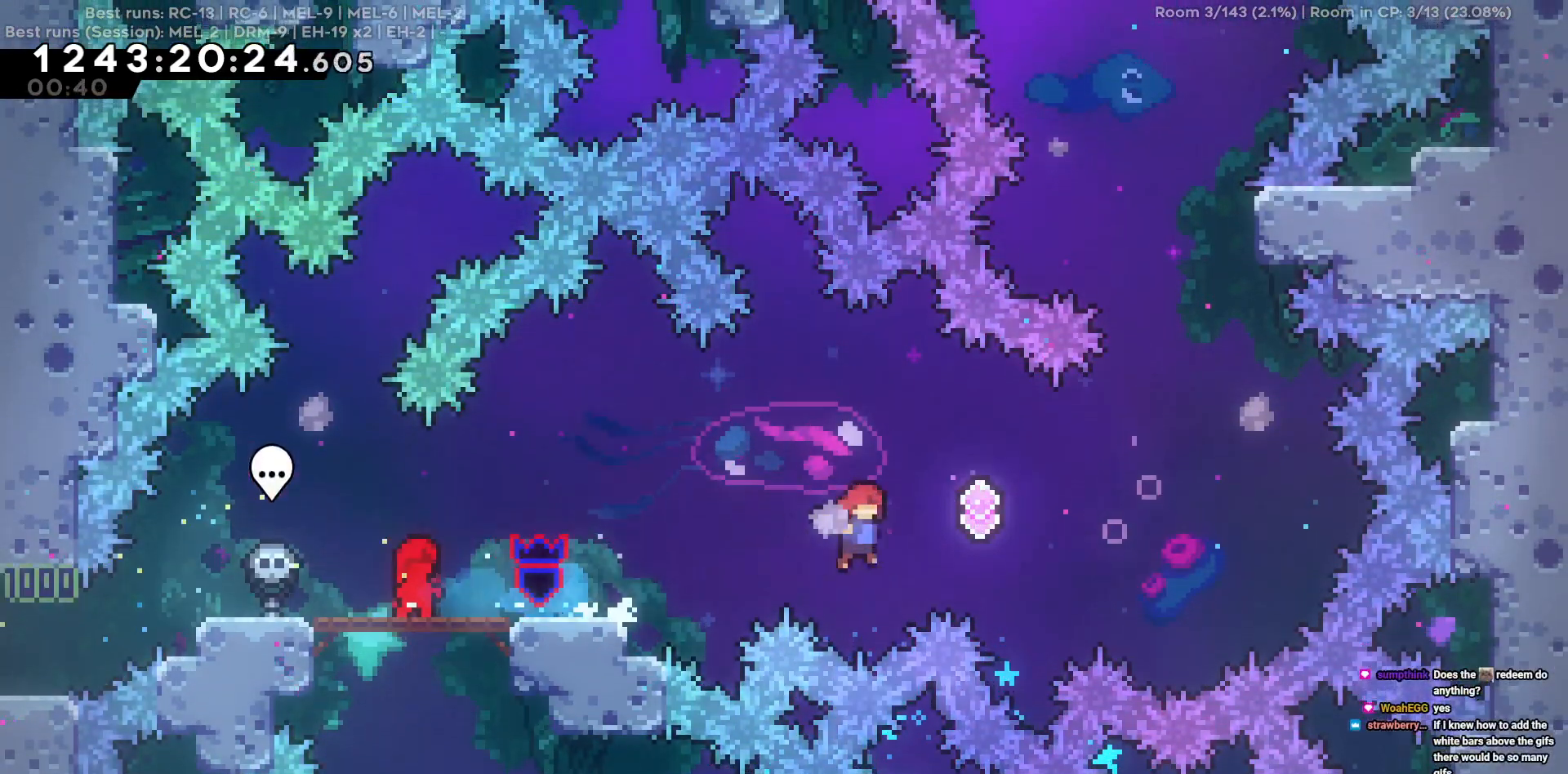
{"keys": ["w"], "events": [[334, "d", "up"], [334, "w", "down"]]}
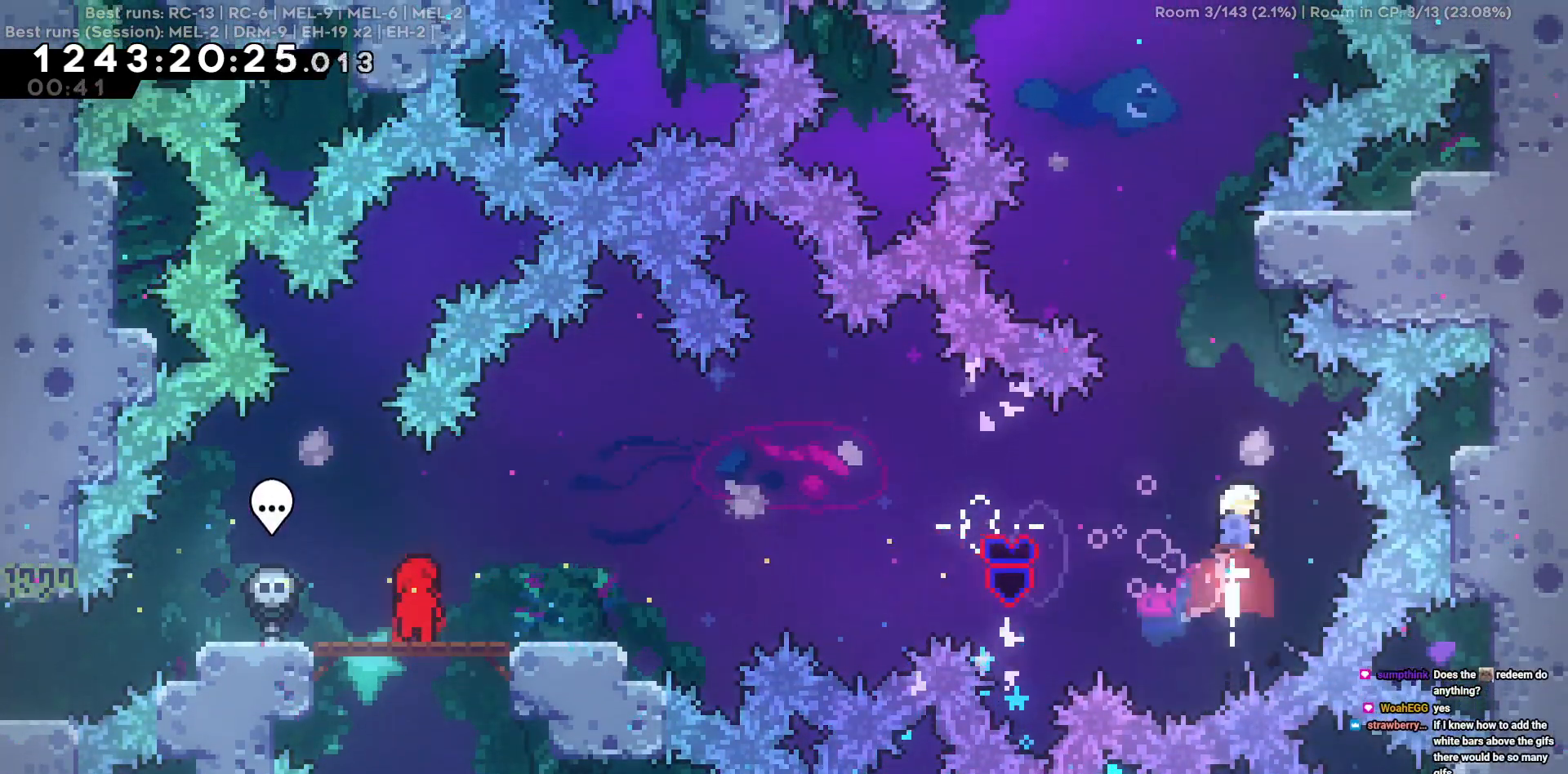
{"keys": ["w"], "events": [[167, "w", "up"], [500, "w", "down"]]}
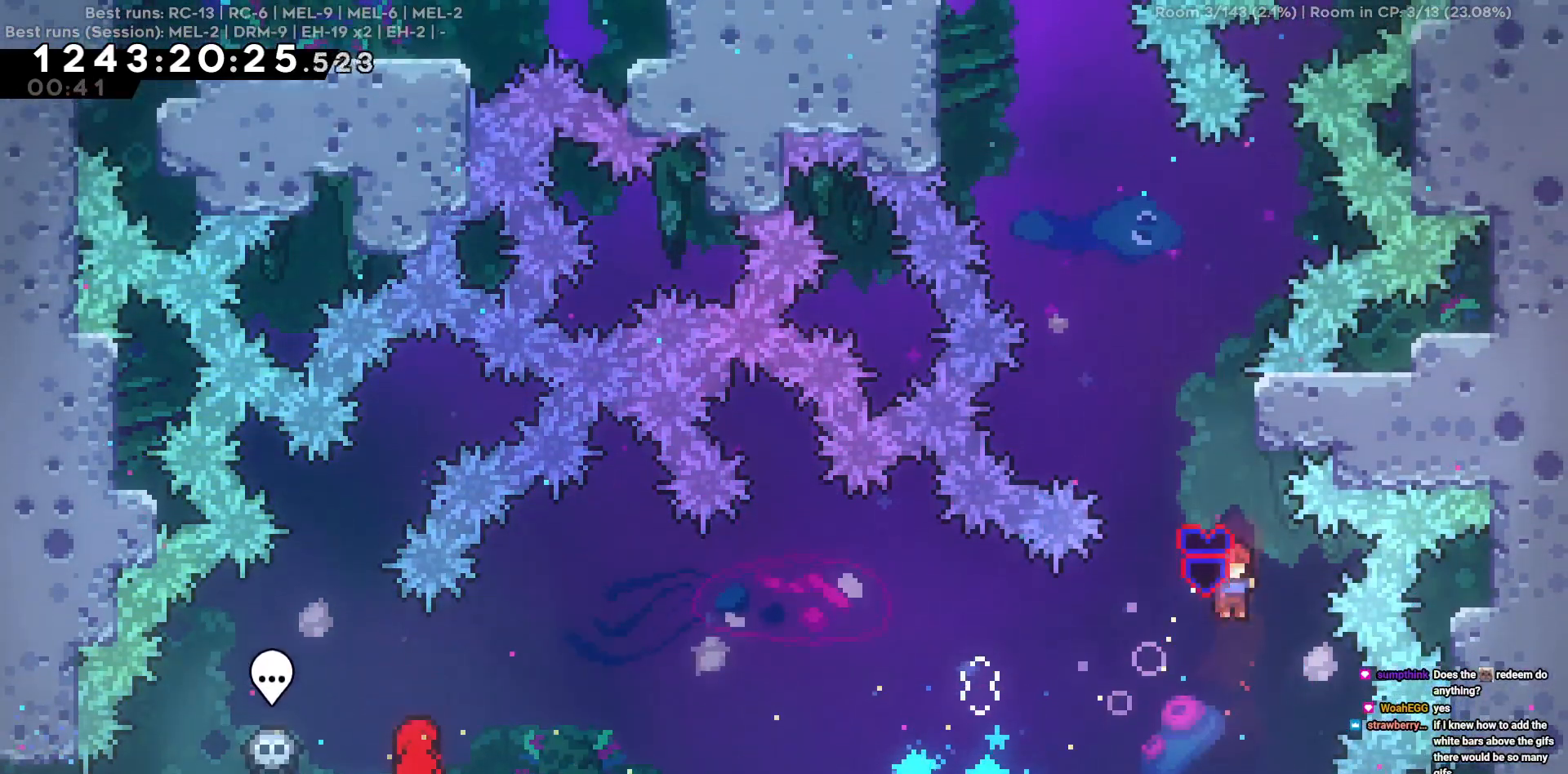
{"keys": ["a"], "events": [[234, "a", "down"], [234, "w", "up"]]}
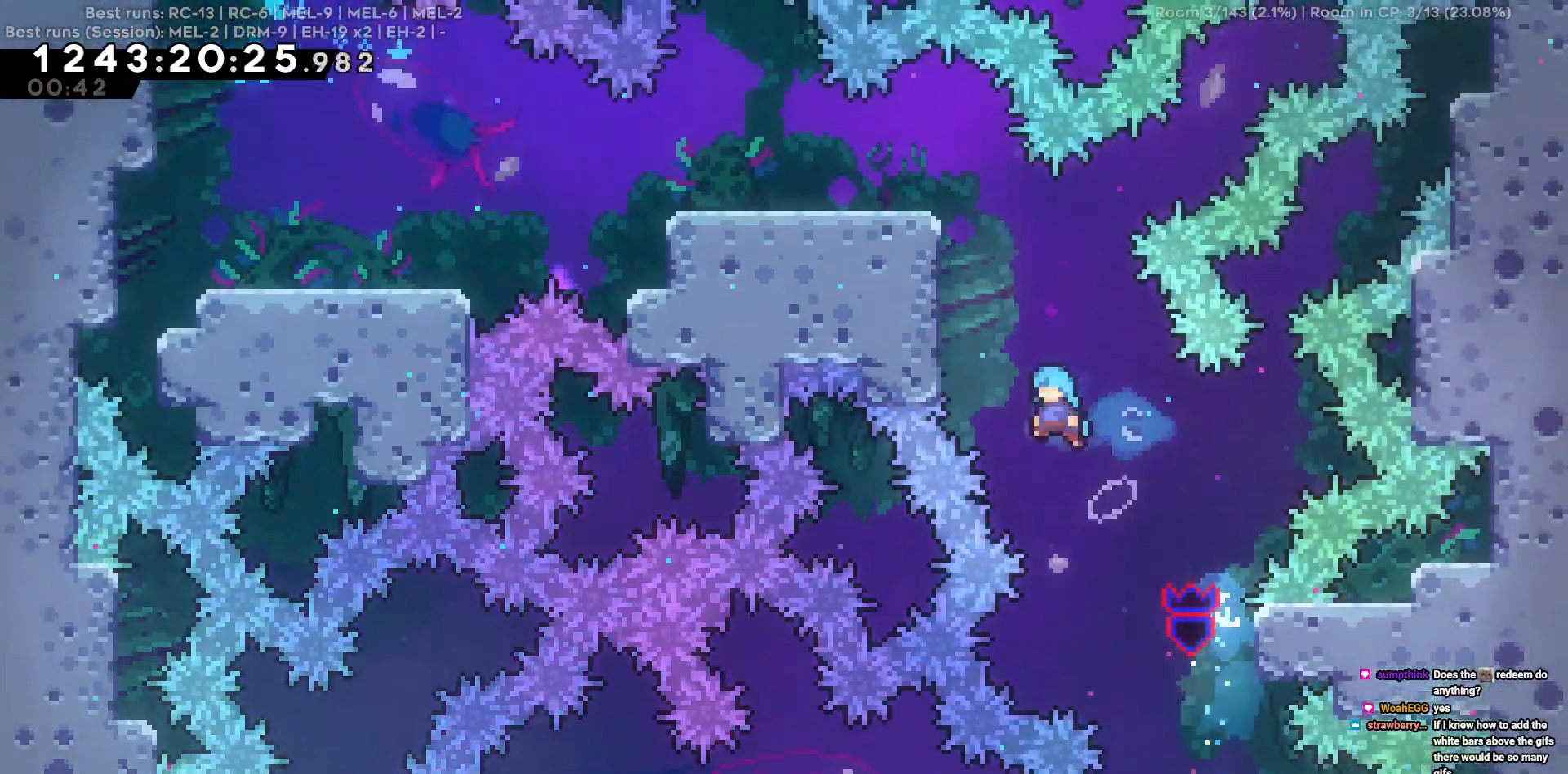
{"keys": [], "events": [[284, "a", "up"]]}
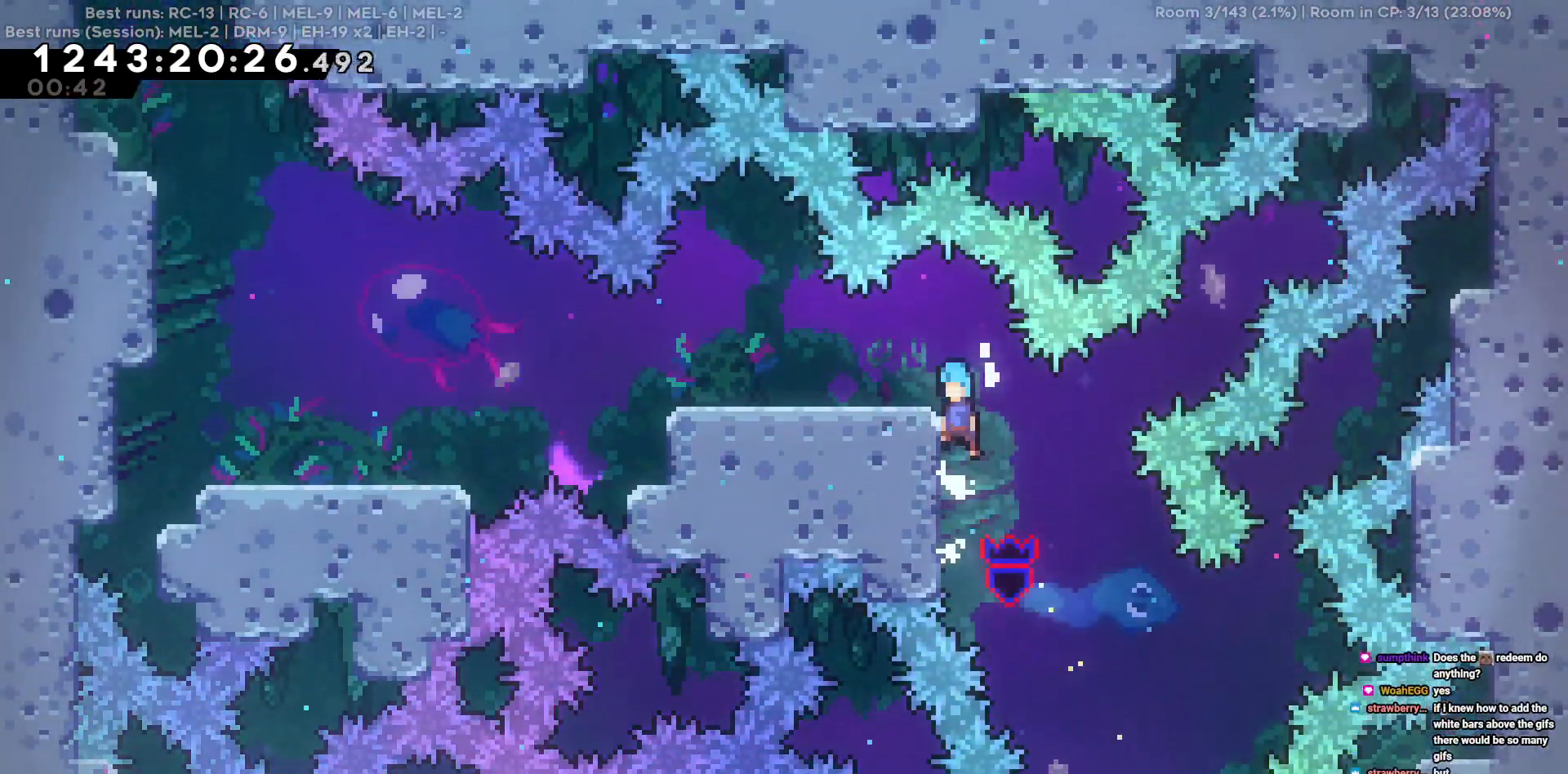
{"keys": ["a", "s"], "events": [[67, "a", "down"], [400, "s", "down"]]}
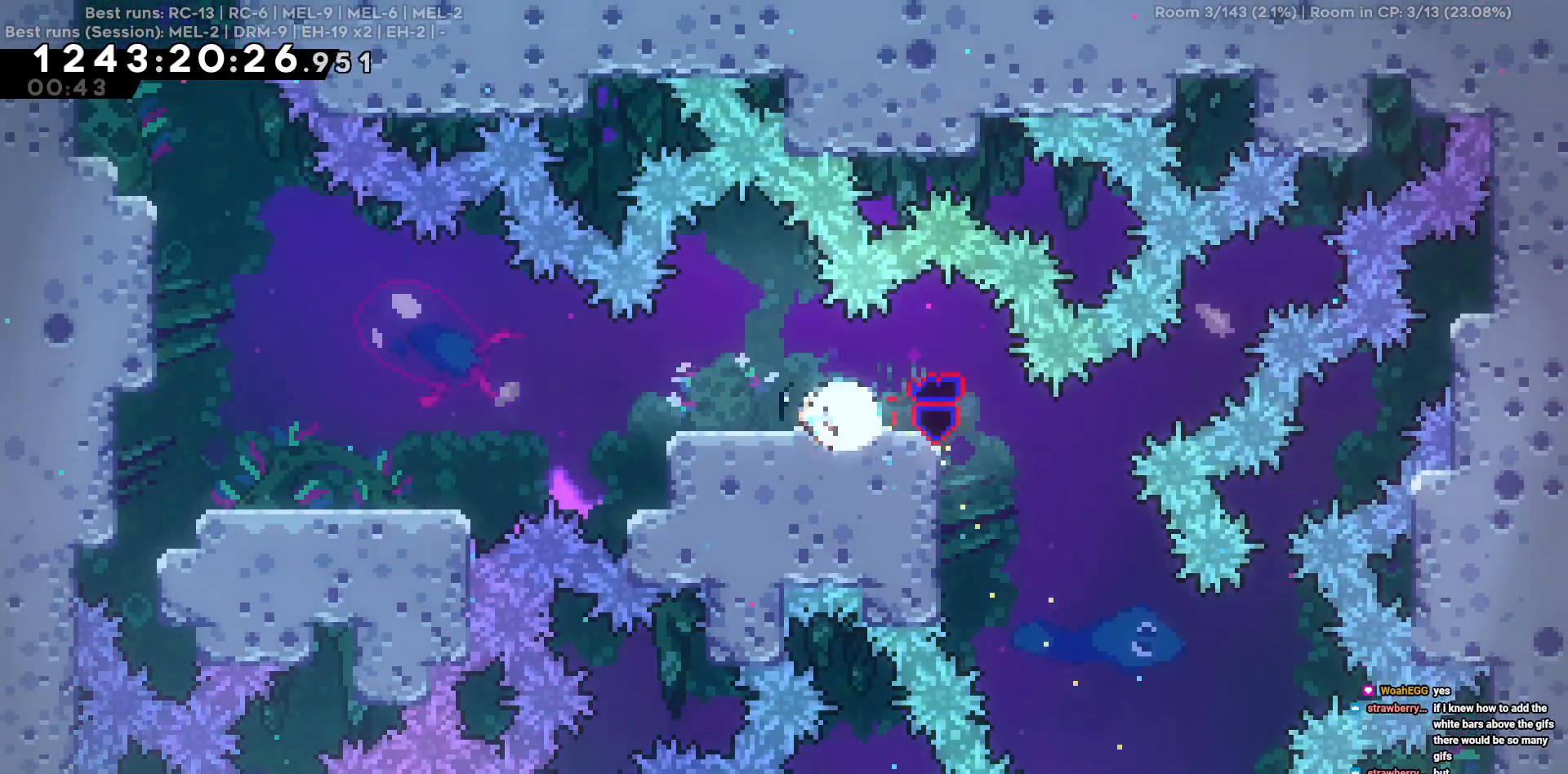
{"keys": ["a", "w"], "events": [[184, "s", "up"], [317, "w", "down"]]}
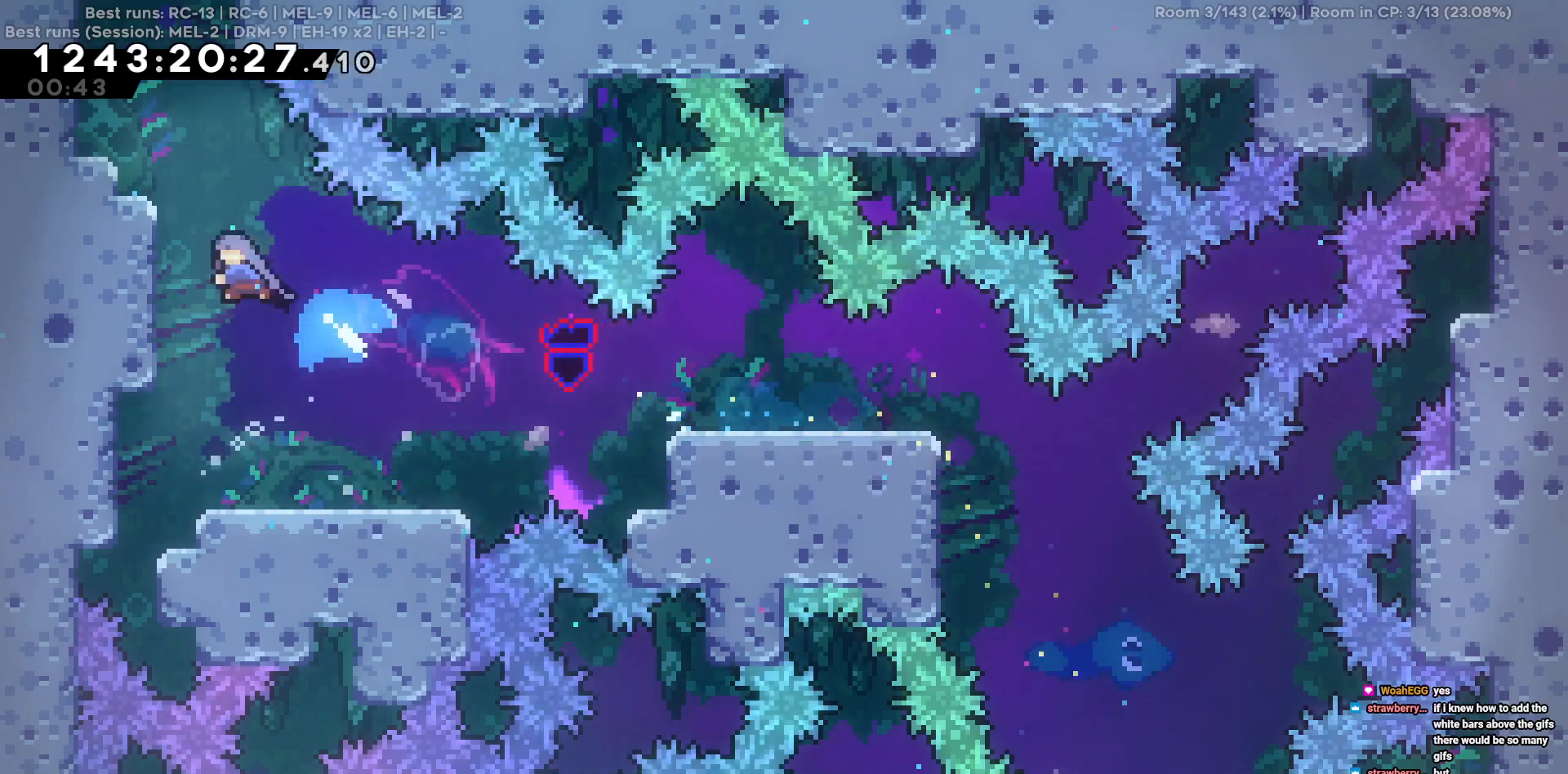
{"keys": ["a", "w"], "events": []}
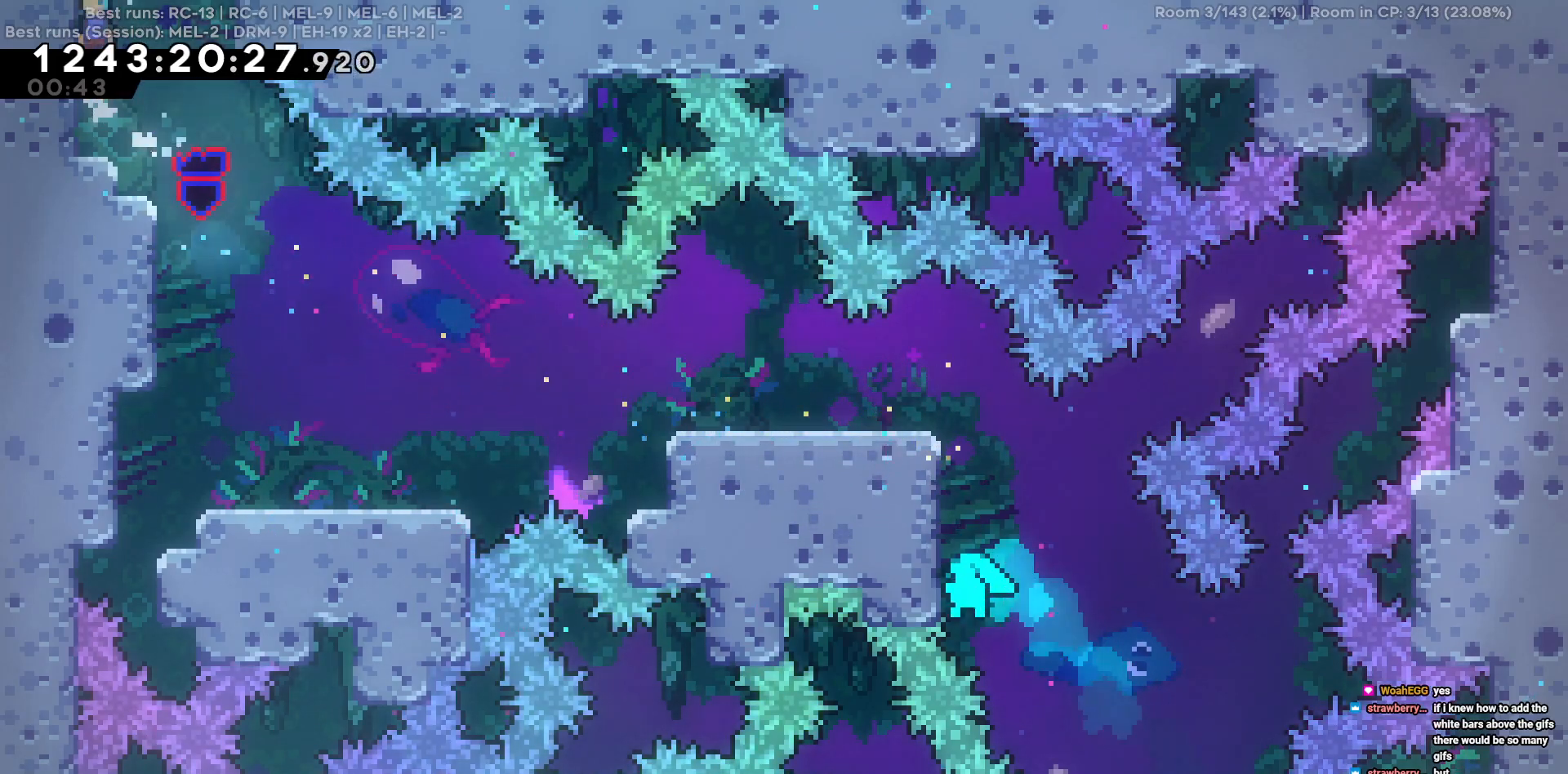
{"keys": [], "events": [[300, "w", "up"], [350, "a", "up"]]}
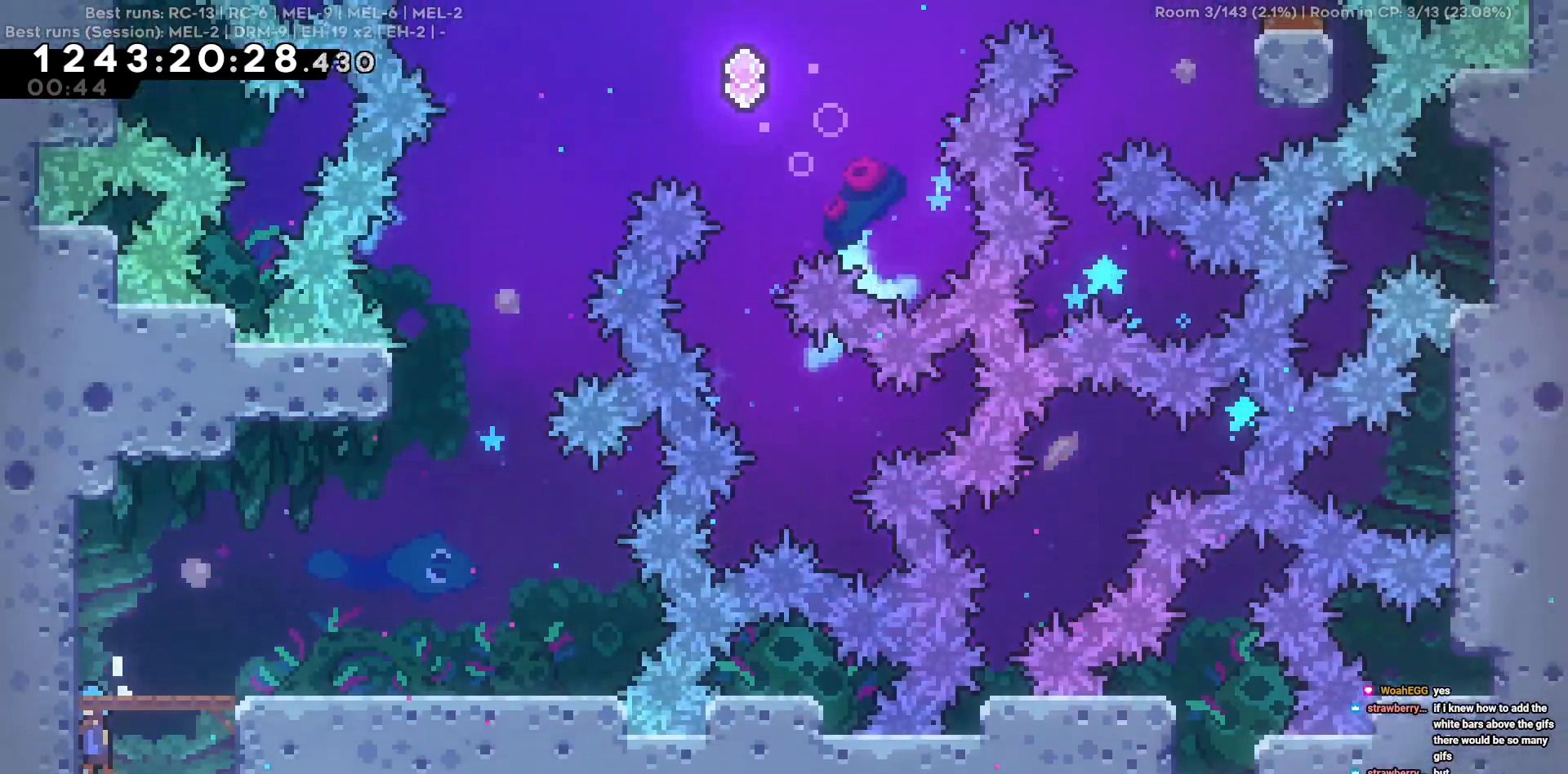
{"keys": ["d"], "events": [[367, "d", "down"]]}
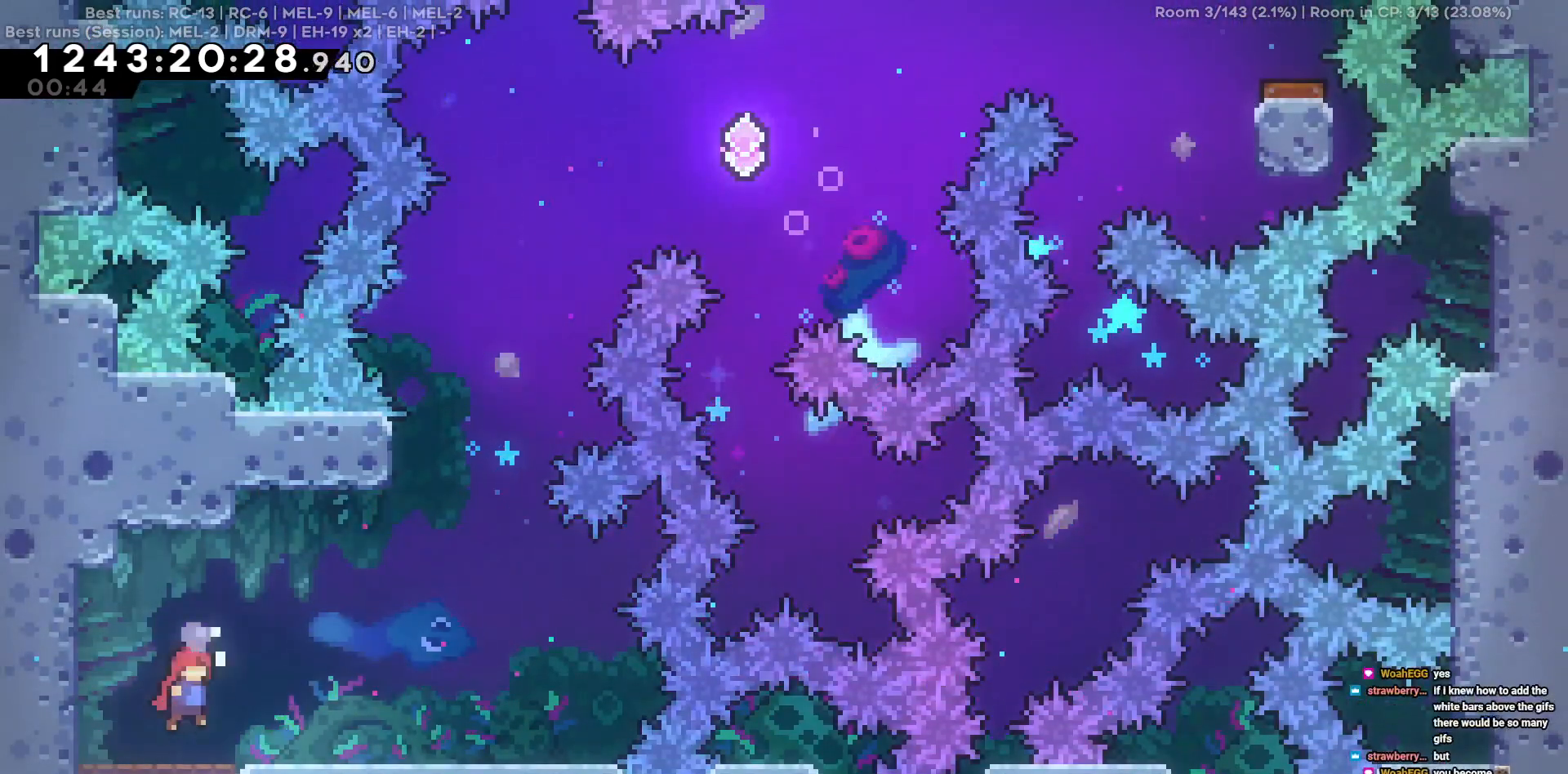
{"keys": [], "events": [[250, "d", "up"], [334, "s", "down"], [484, "s", "up"]]}
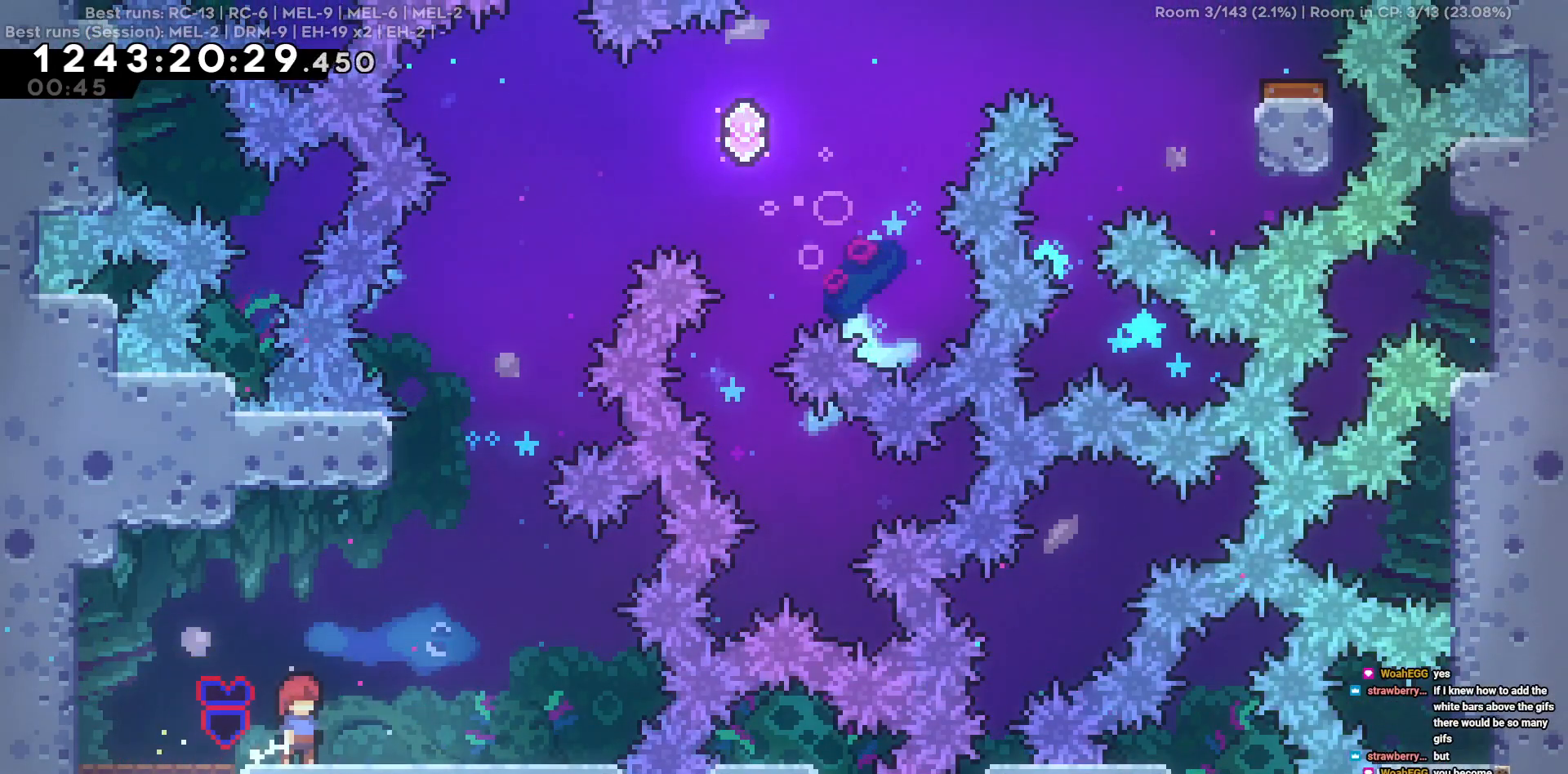
{"keys": [], "events": []}
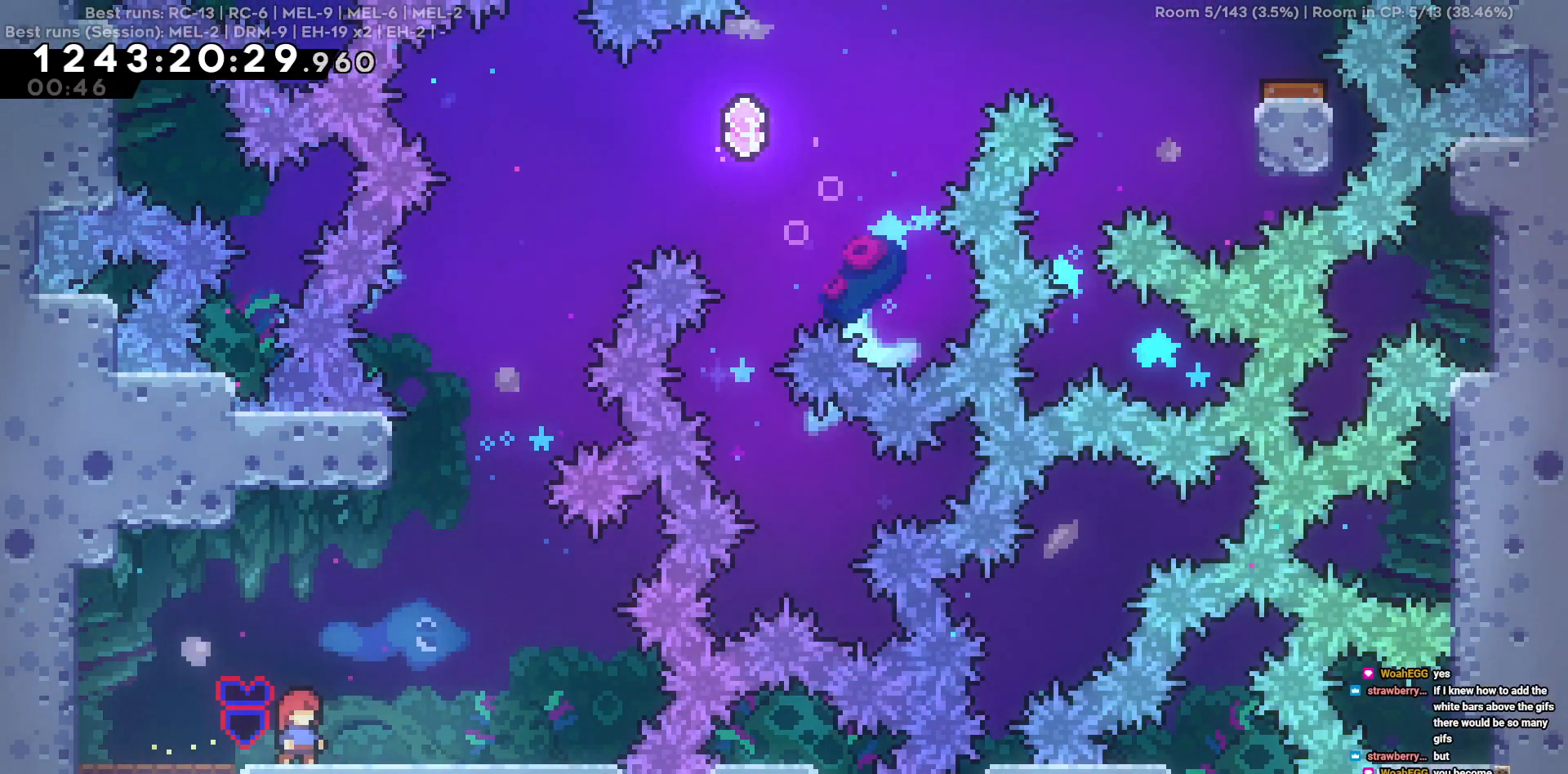
{"keys": ["w"], "events": [[234, "d", "down"], [467, "w", "down"], [500, "d", "up"]]}
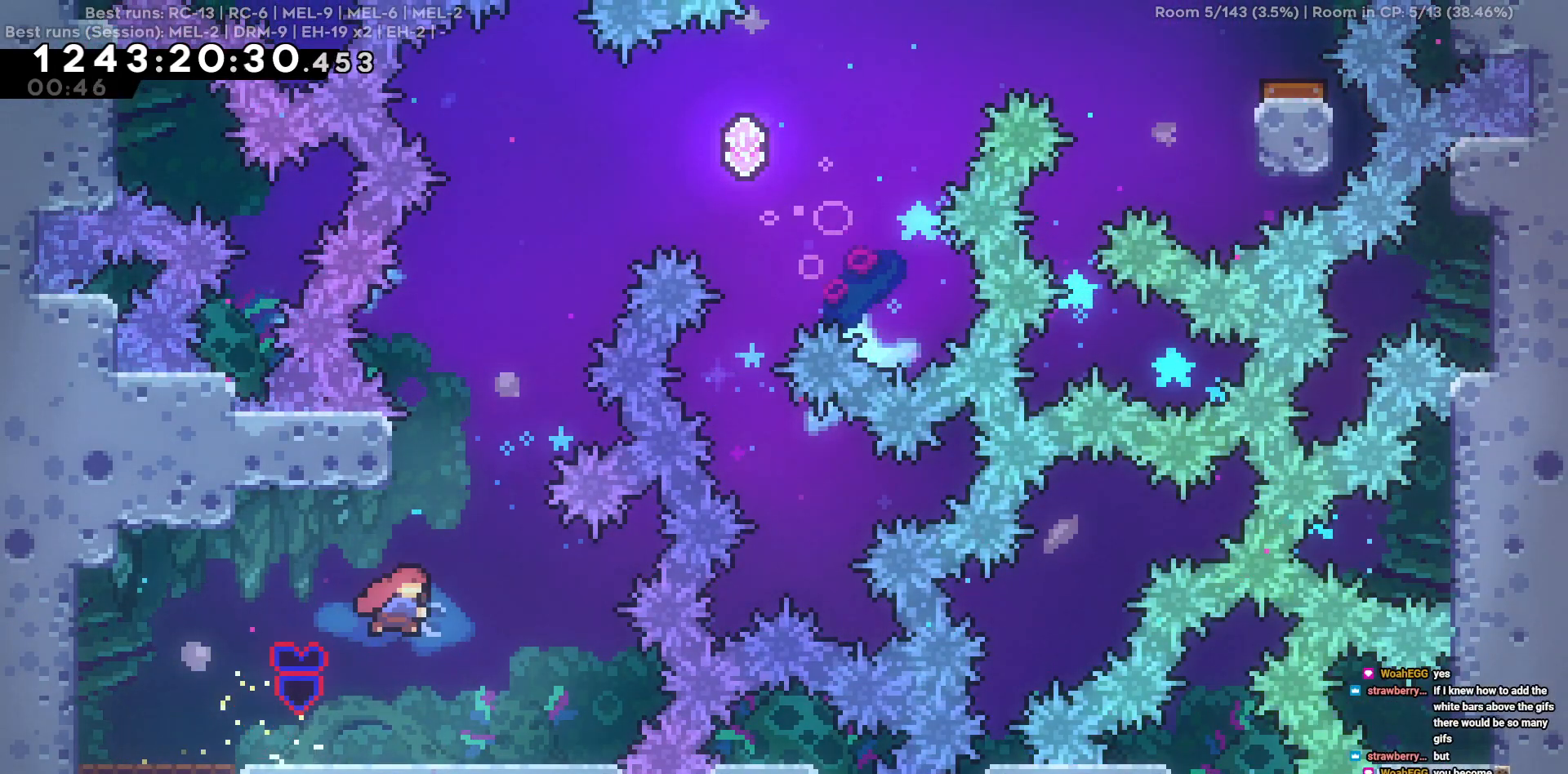
{"keys": ["d", "w"], "events": [[150, "d", "down"], [200, "w", "up"], [484, "w", "down"]]}
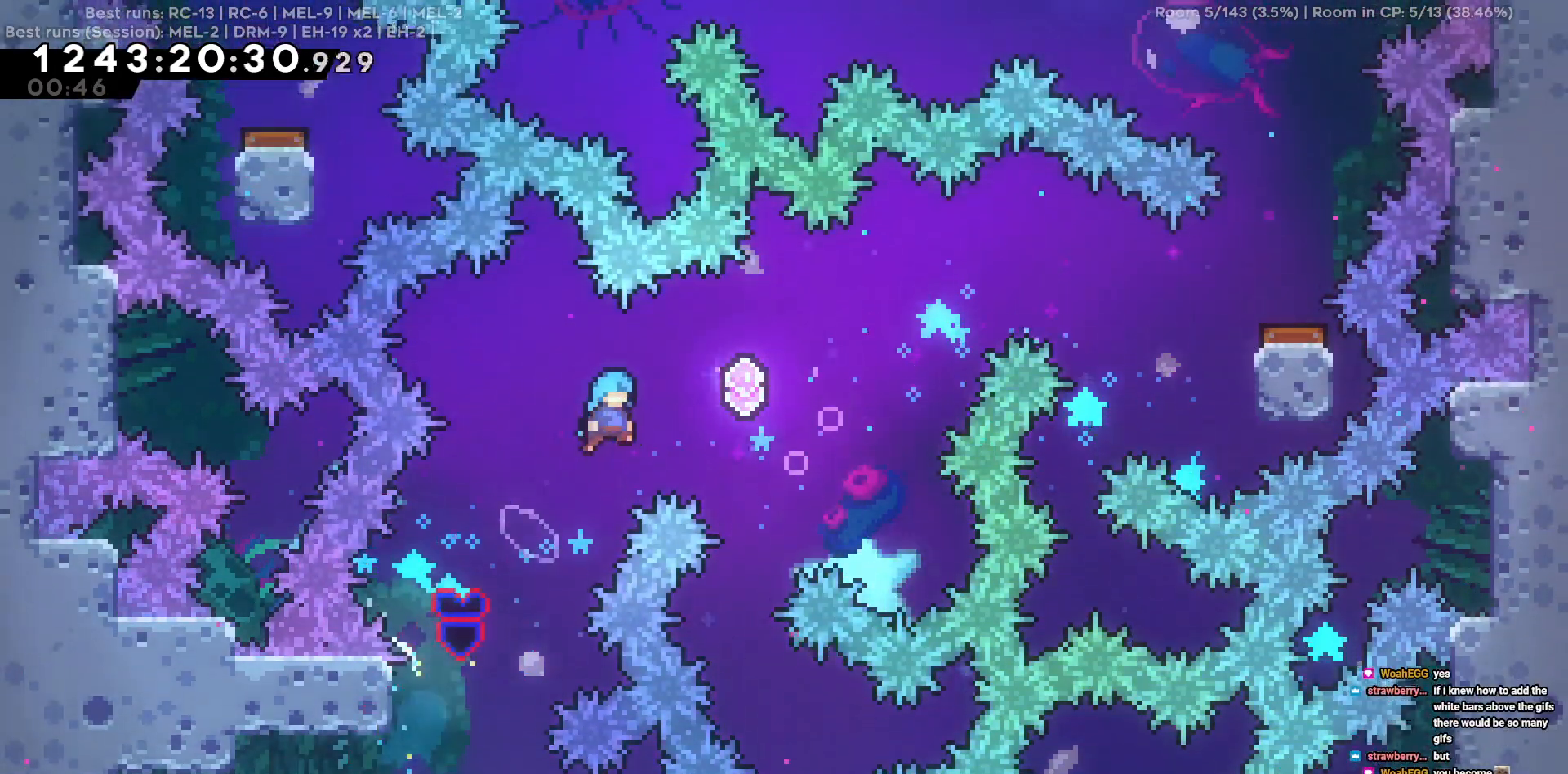
{"keys": ["d", "w"], "events": []}
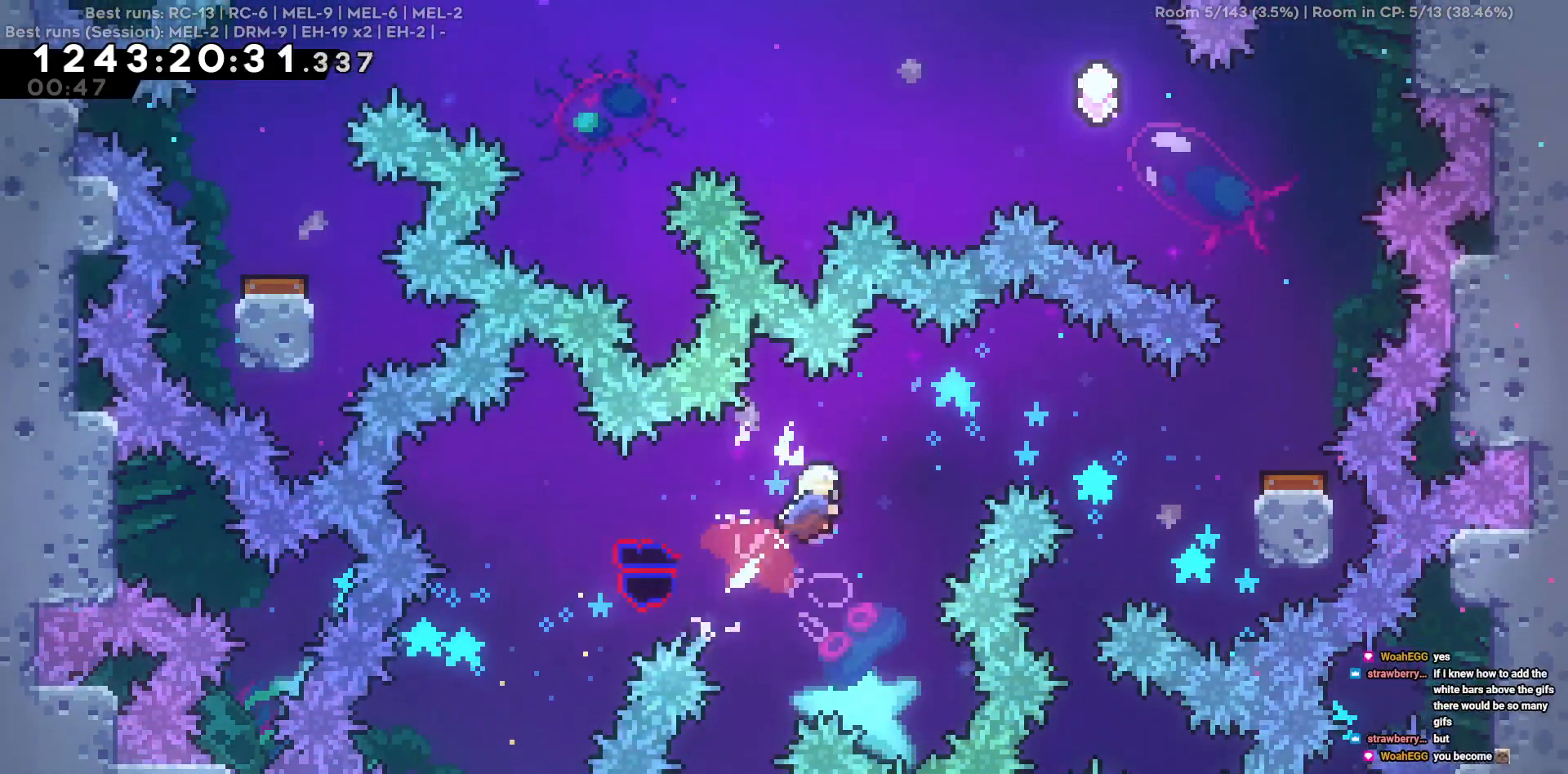
{"keys": ["d"], "events": [[84, "w", "up"]]}
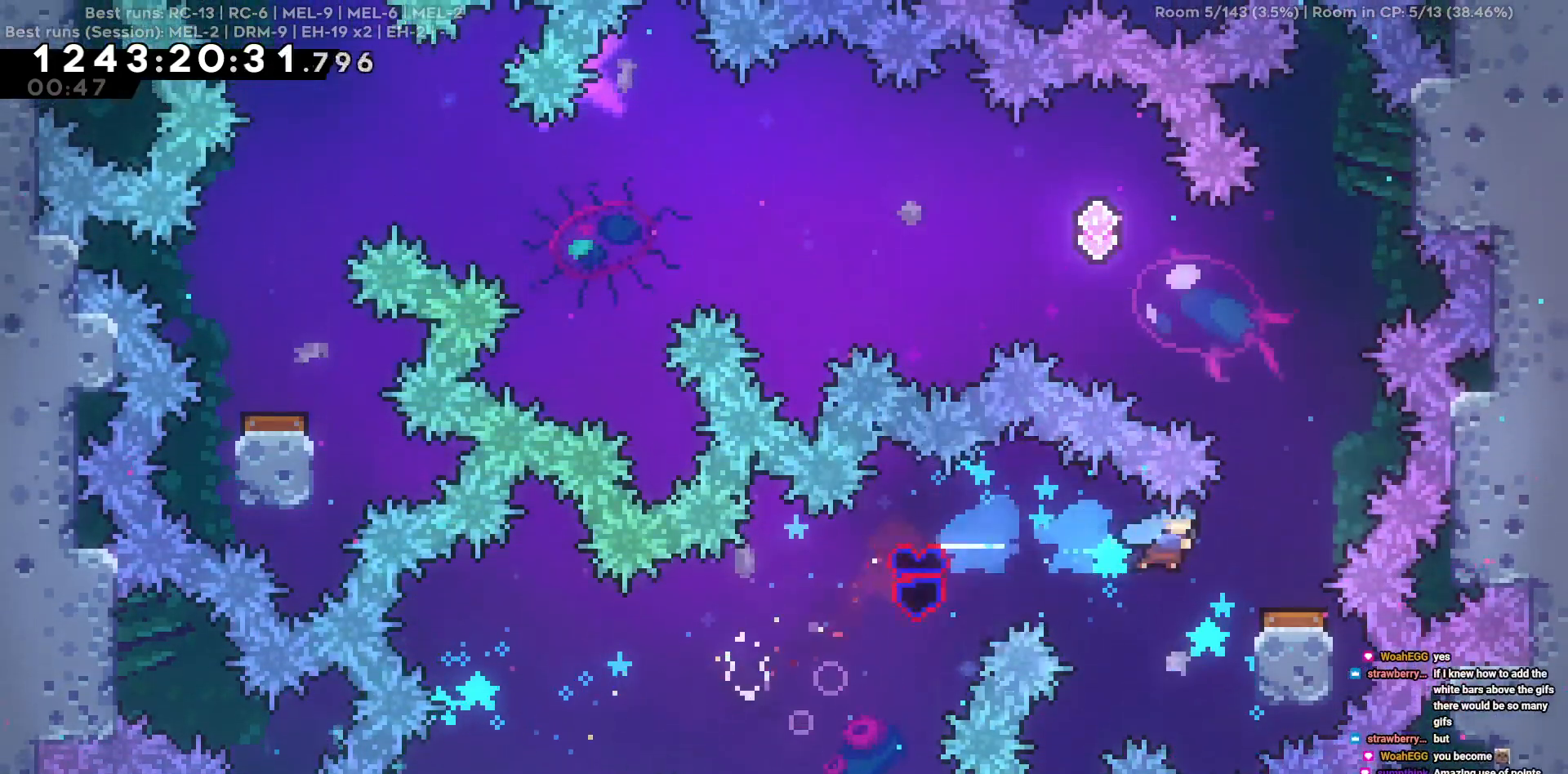
{"keys": ["a", "w"], "events": [[250, "a", "down"], [250, "d", "up"], [417, "w", "down"]]}
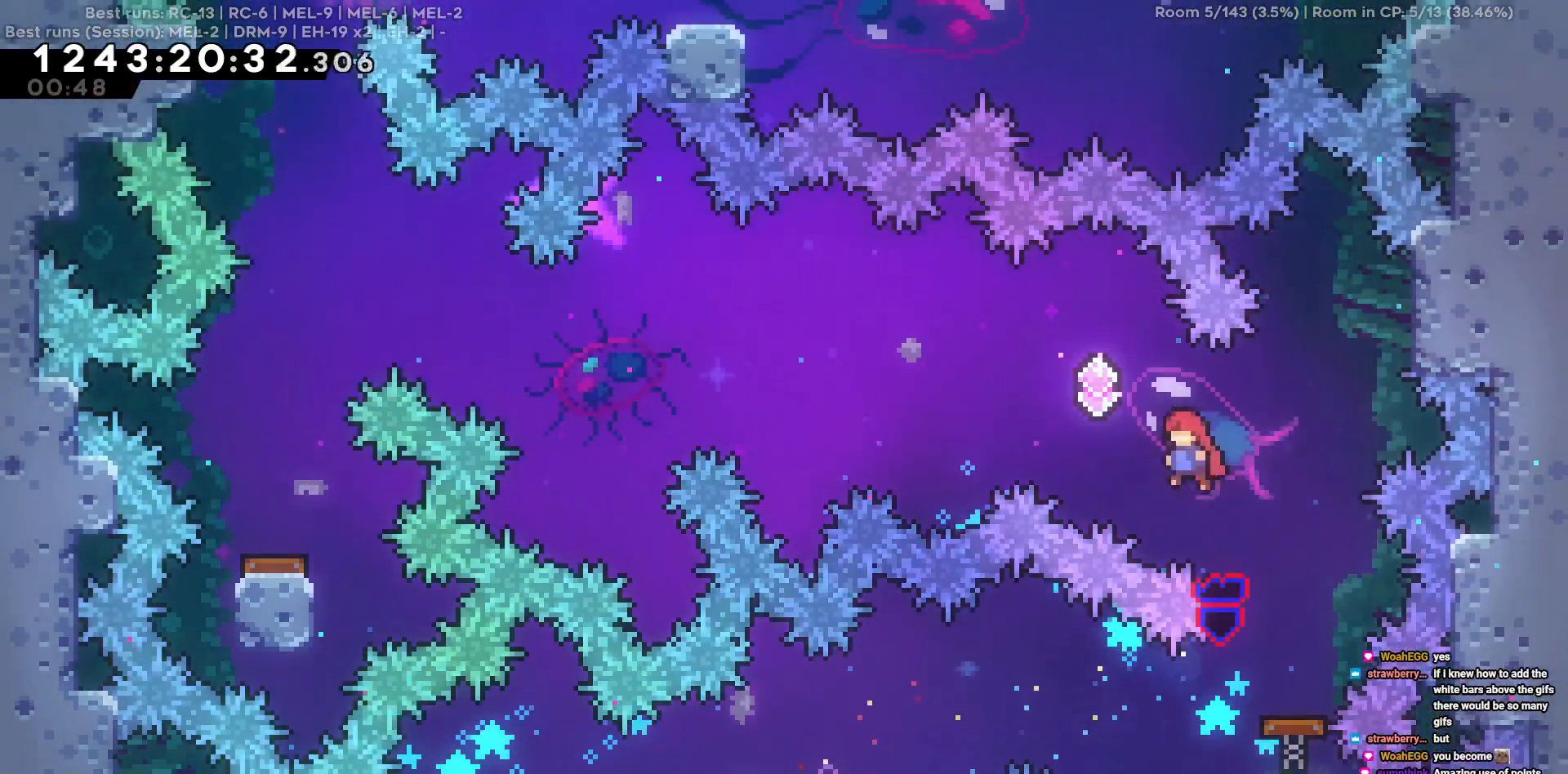
{"keys": ["a"], "events": [[217, "w", "up"]]}
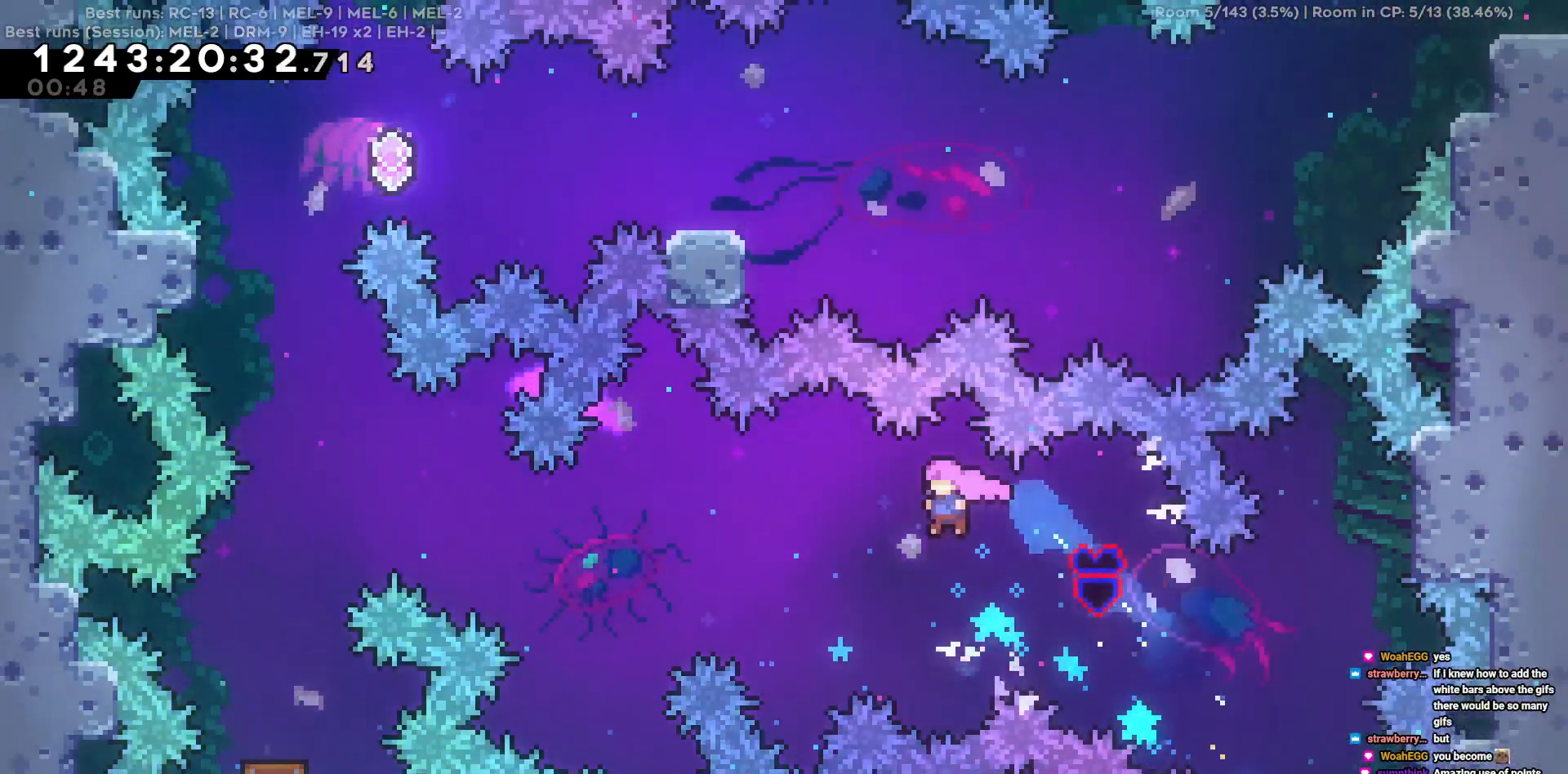
{"keys": ["a"], "events": []}
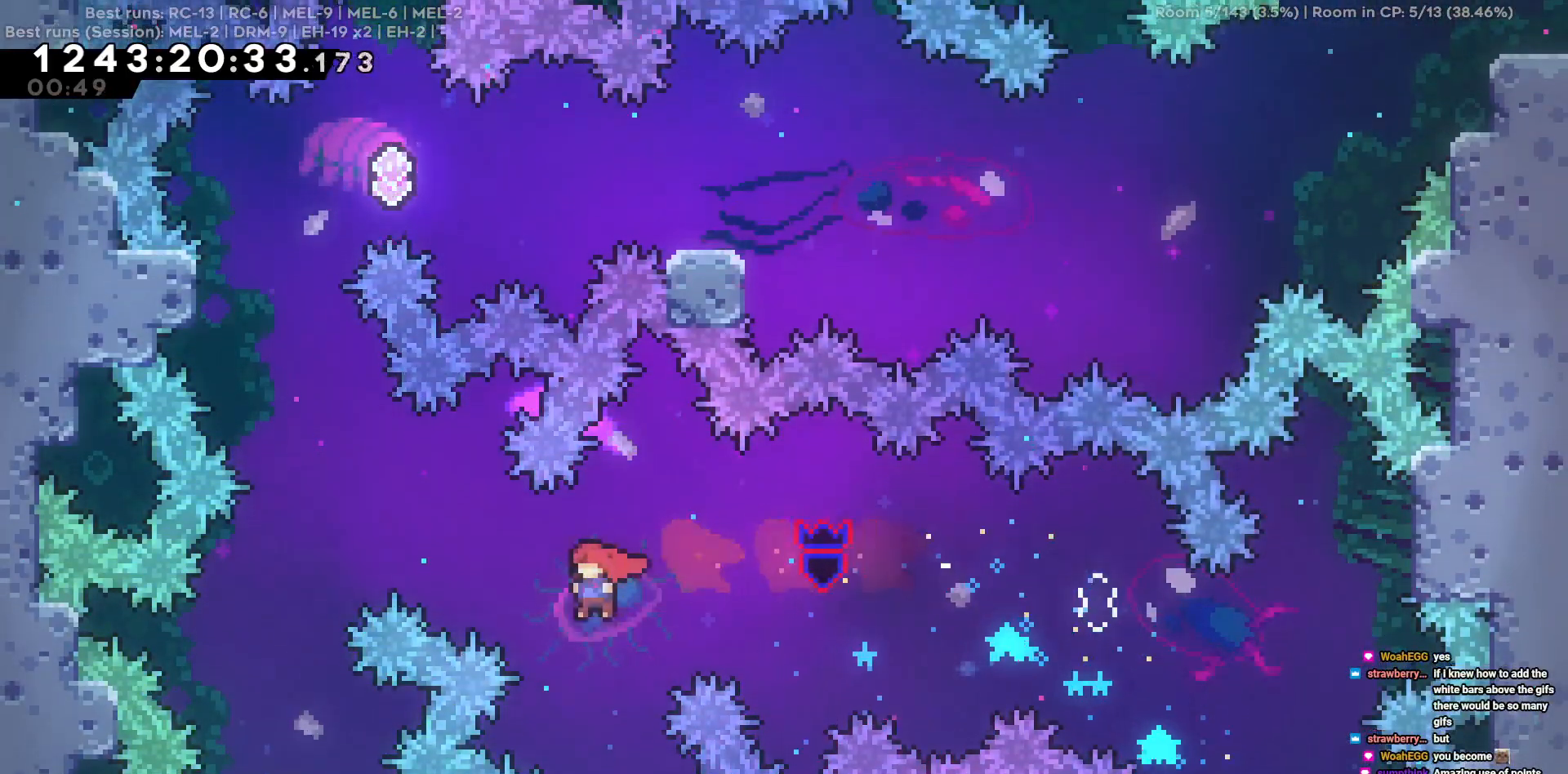
{"keys": ["a"], "events": [[17, "w", "down"], [200, "w", "up"]]}
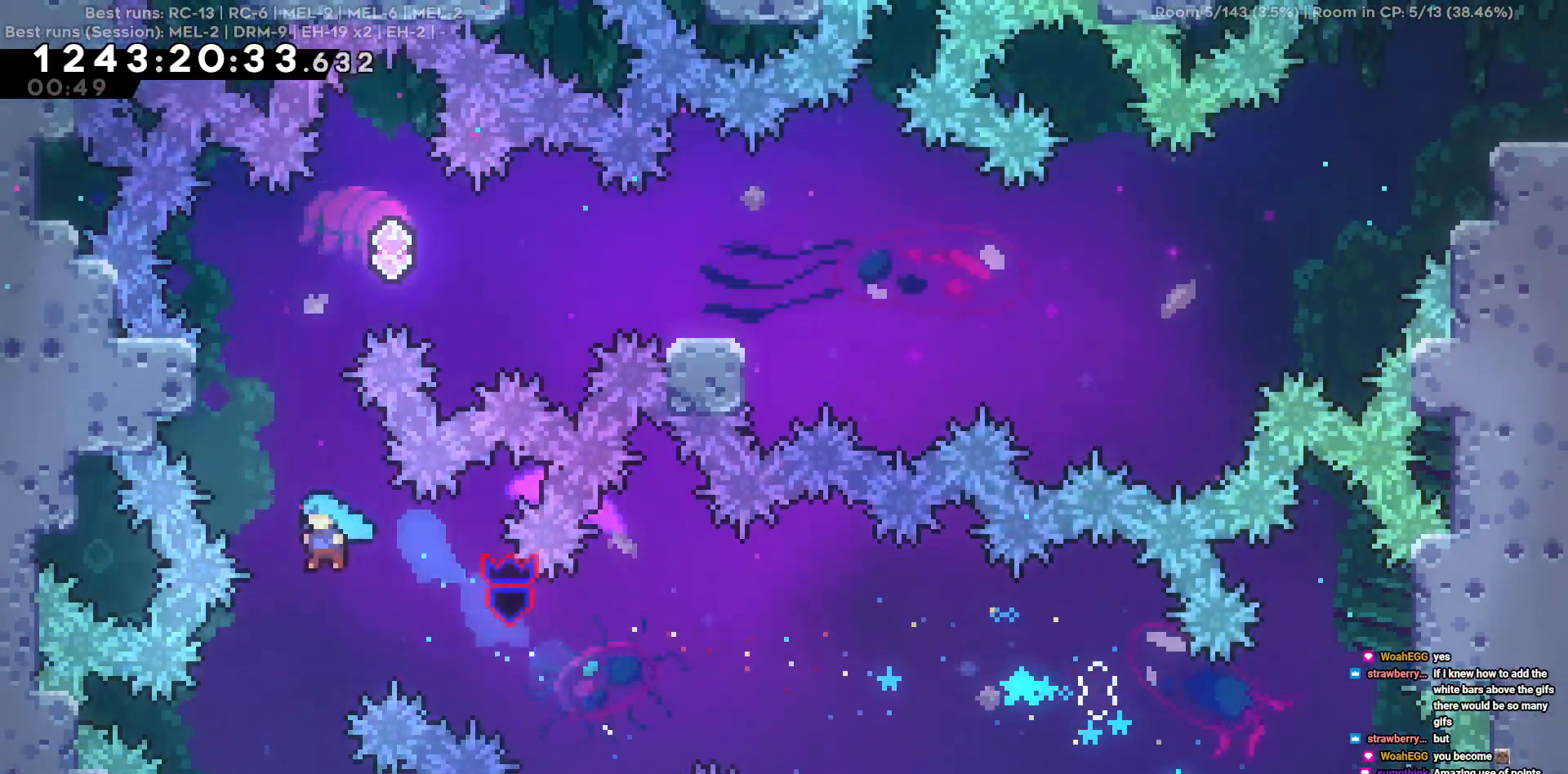
{"keys": [], "events": [[17, "s", "down"], [67, "a", "up"], [450, "s", "up"]]}
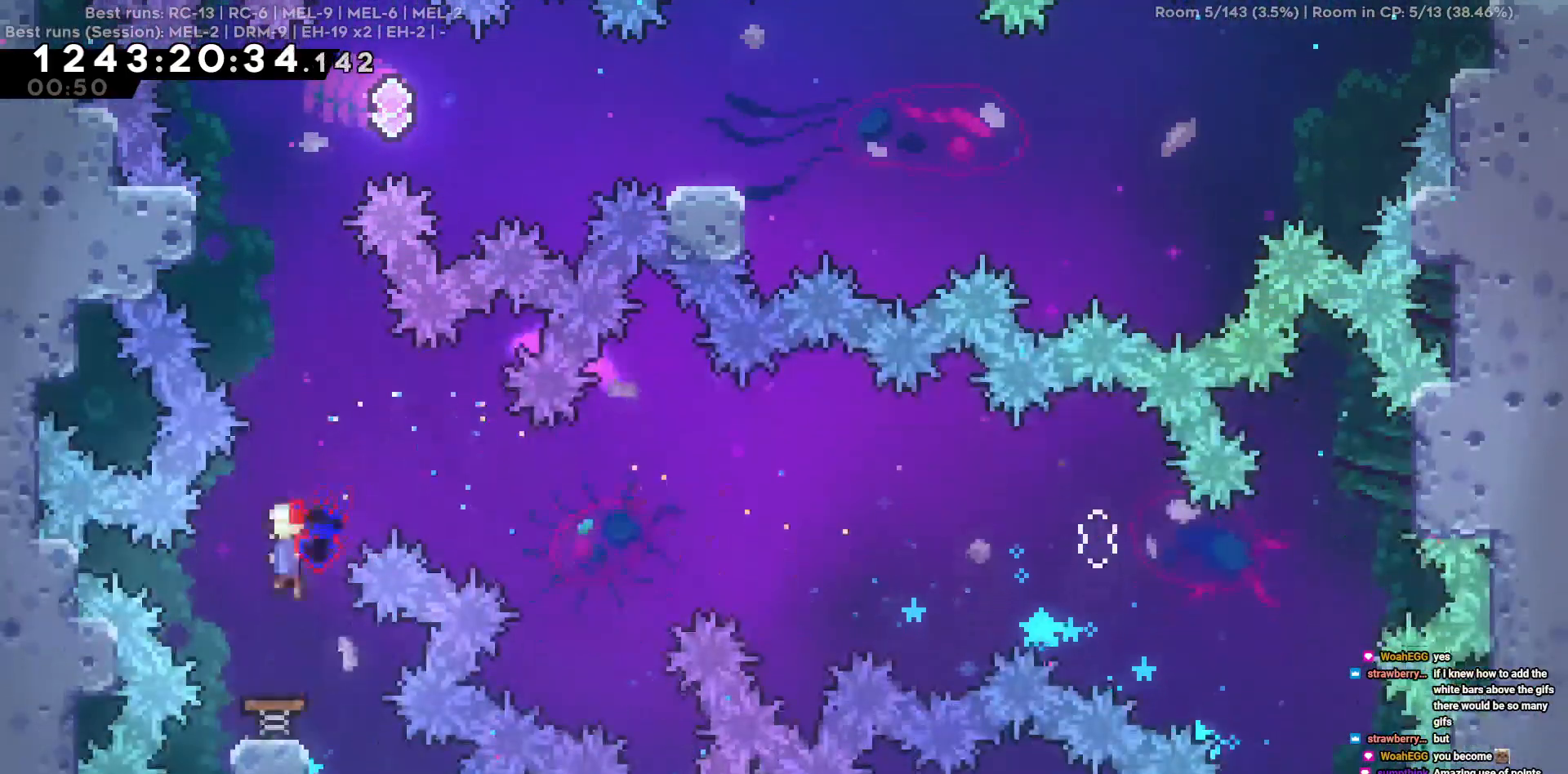
{"keys": ["a"], "events": [[34, "w", "down"], [367, "a", "down"], [367, "w", "up"]]}
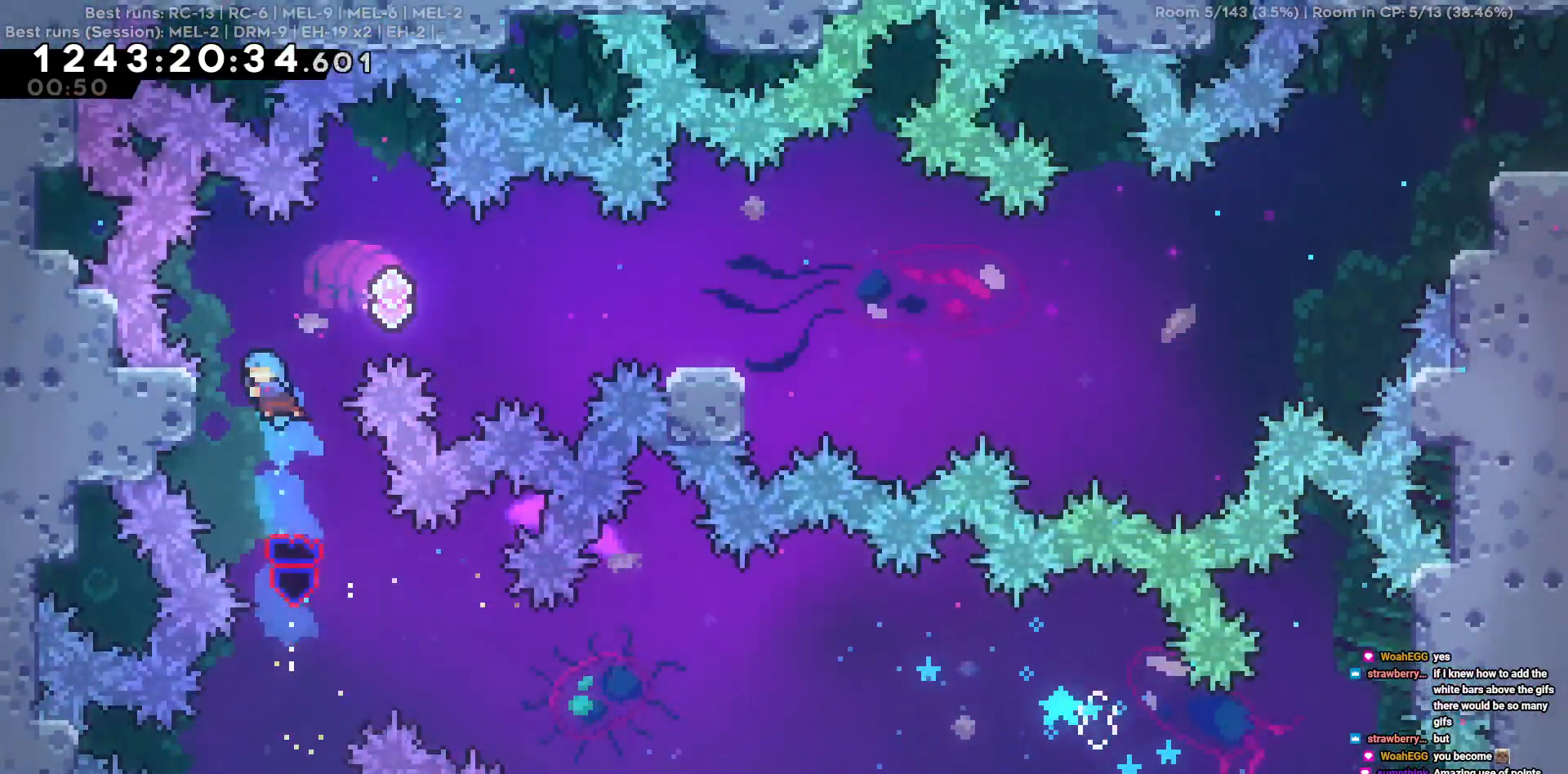
{"keys": ["d"], "events": [[200, "a", "up"], [250, "d", "down"]]}
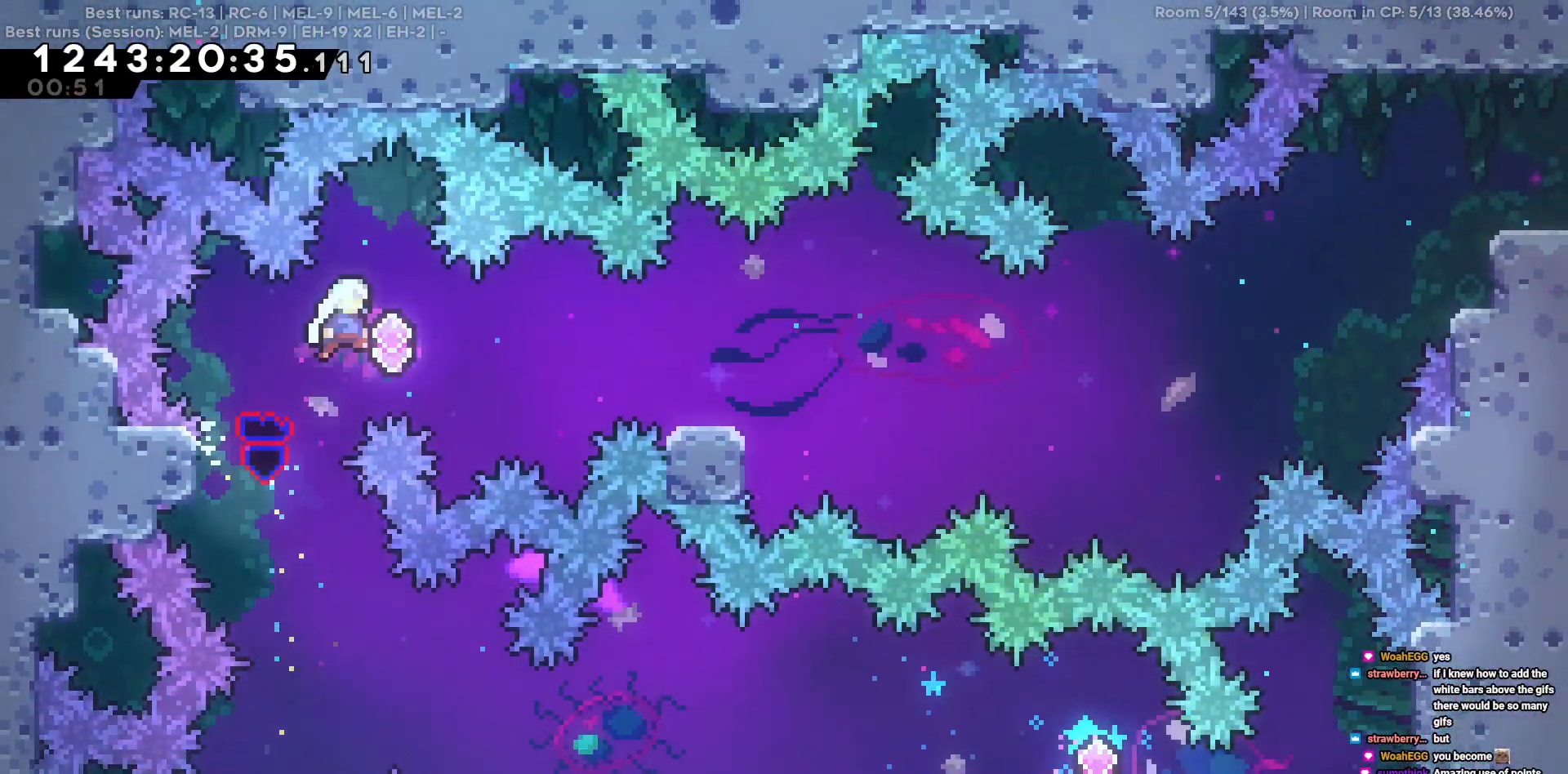
{"keys": ["d", "s"], "events": [[450, "s", "down"]]}